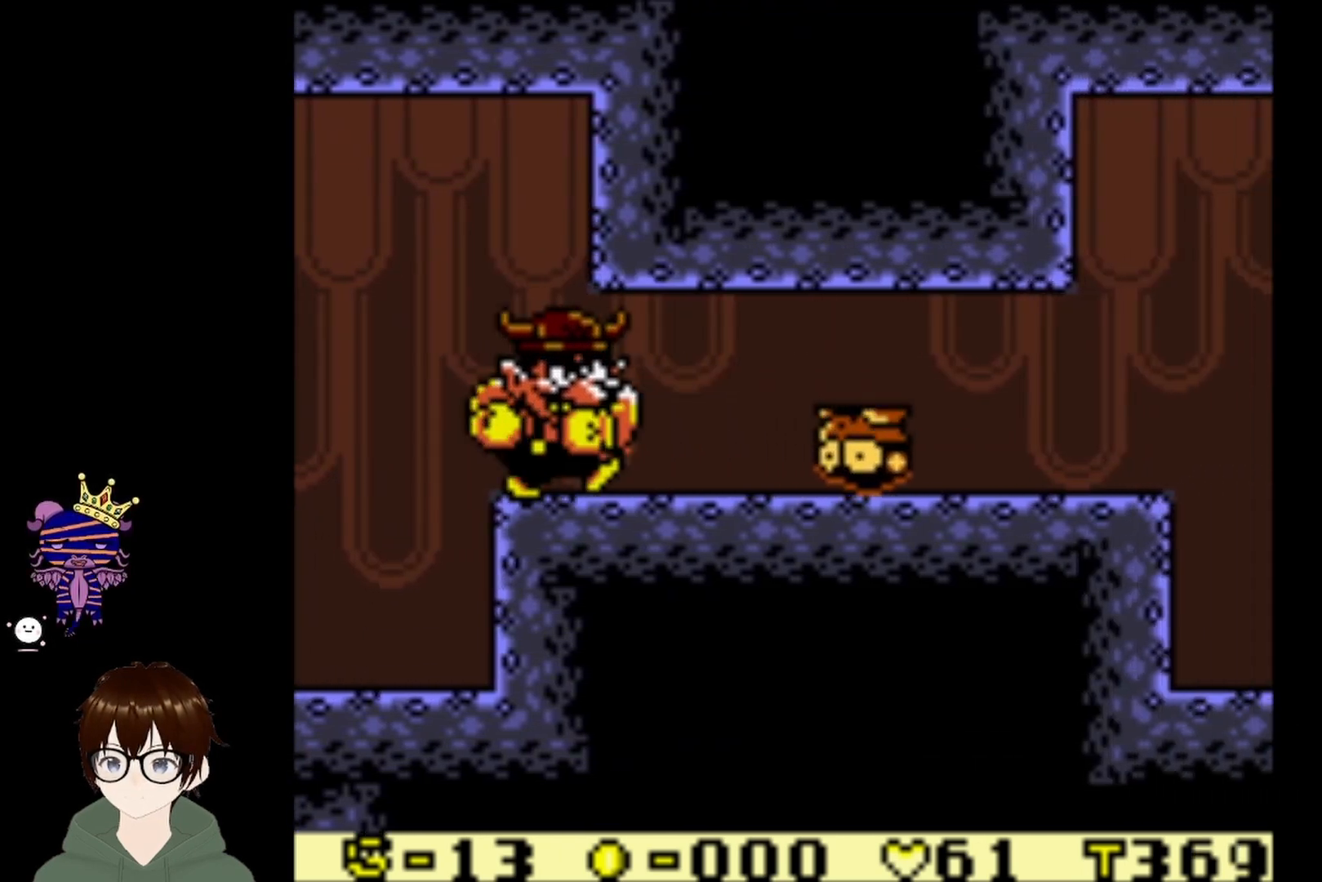
Gameplay with a controller (PlayStation layout); each line is a JSON object with the inputs held at the frame after it. "events" lists button and stick changes between this image and that frame as [ms after this image, input, new state], when the widget could be followed in between. Not read: L3 R3 right_stick.
{"buttons": ["DPAD_RIGHT"], "left_stick": "center", "events": [[100, "CROSS", "up"]]}
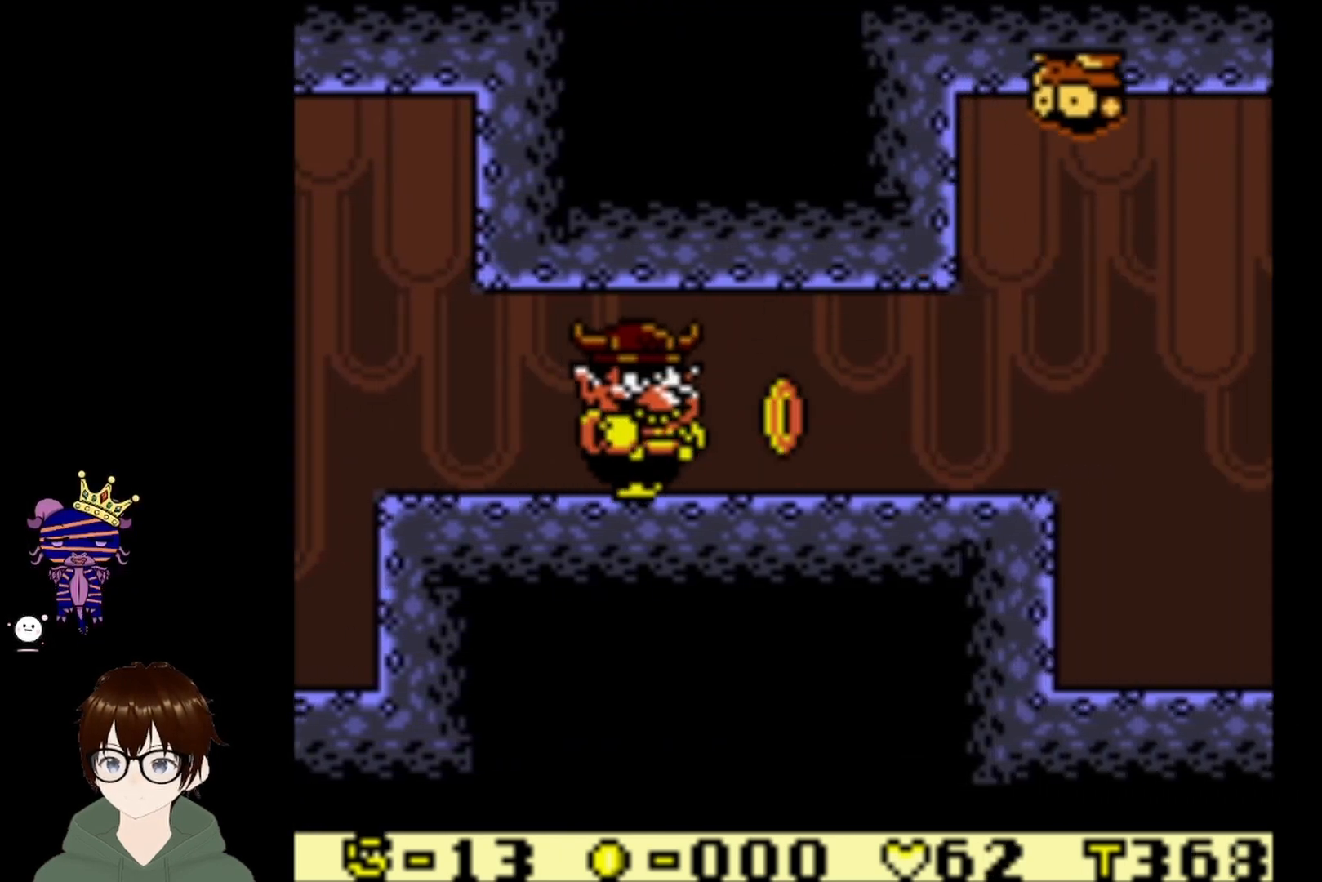
{"buttons": ["DPAD_RIGHT"], "left_stick": "center", "events": []}
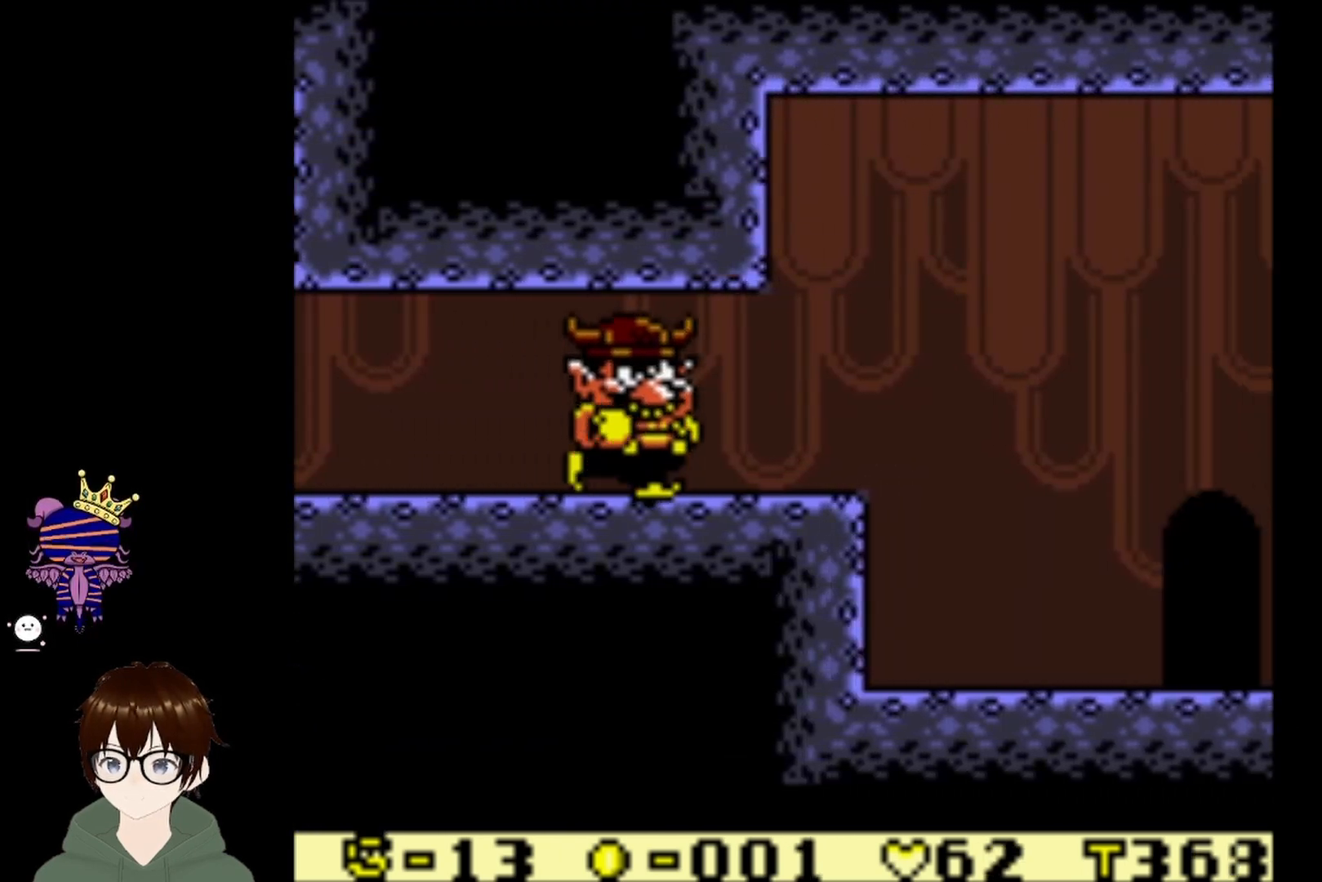
{"buttons": ["DPAD_RIGHT"], "left_stick": "center", "events": []}
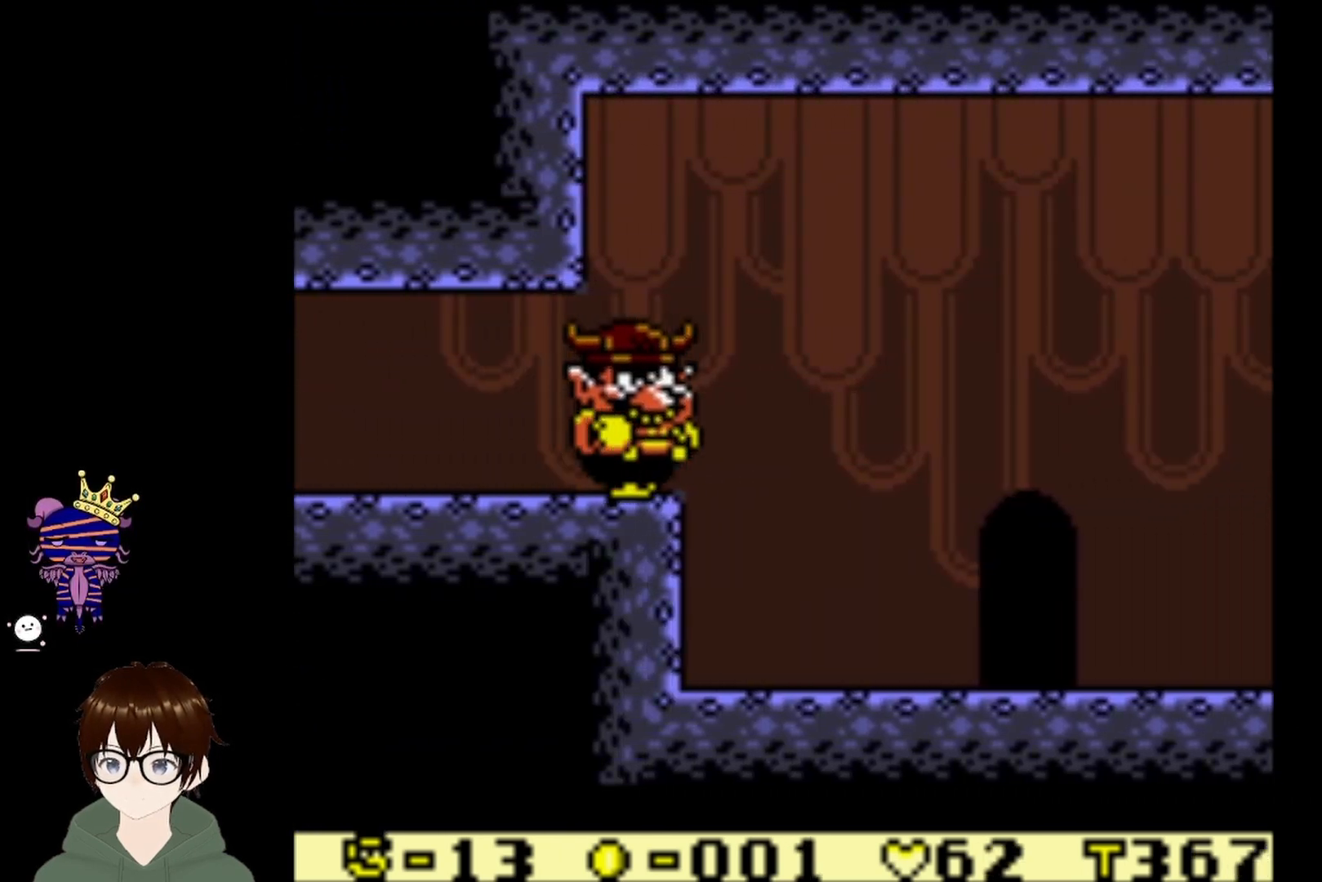
{"buttons": ["DPAD_RIGHT"], "left_stick": "center", "events": []}
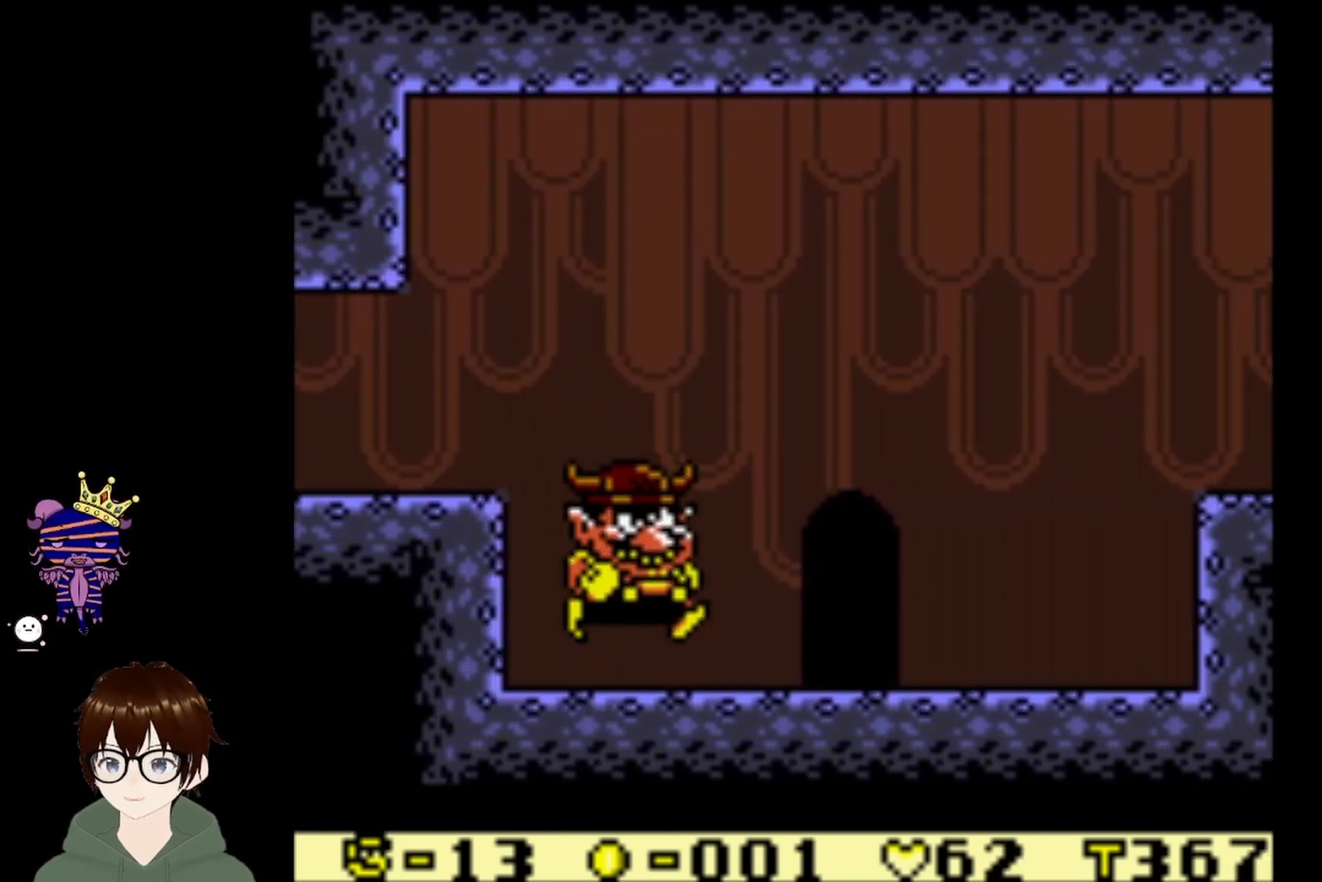
{"buttons": ["CIRCLE", "DPAD_RIGHT"], "left_stick": "center", "events": [[200, "CIRCLE", "down"]]}
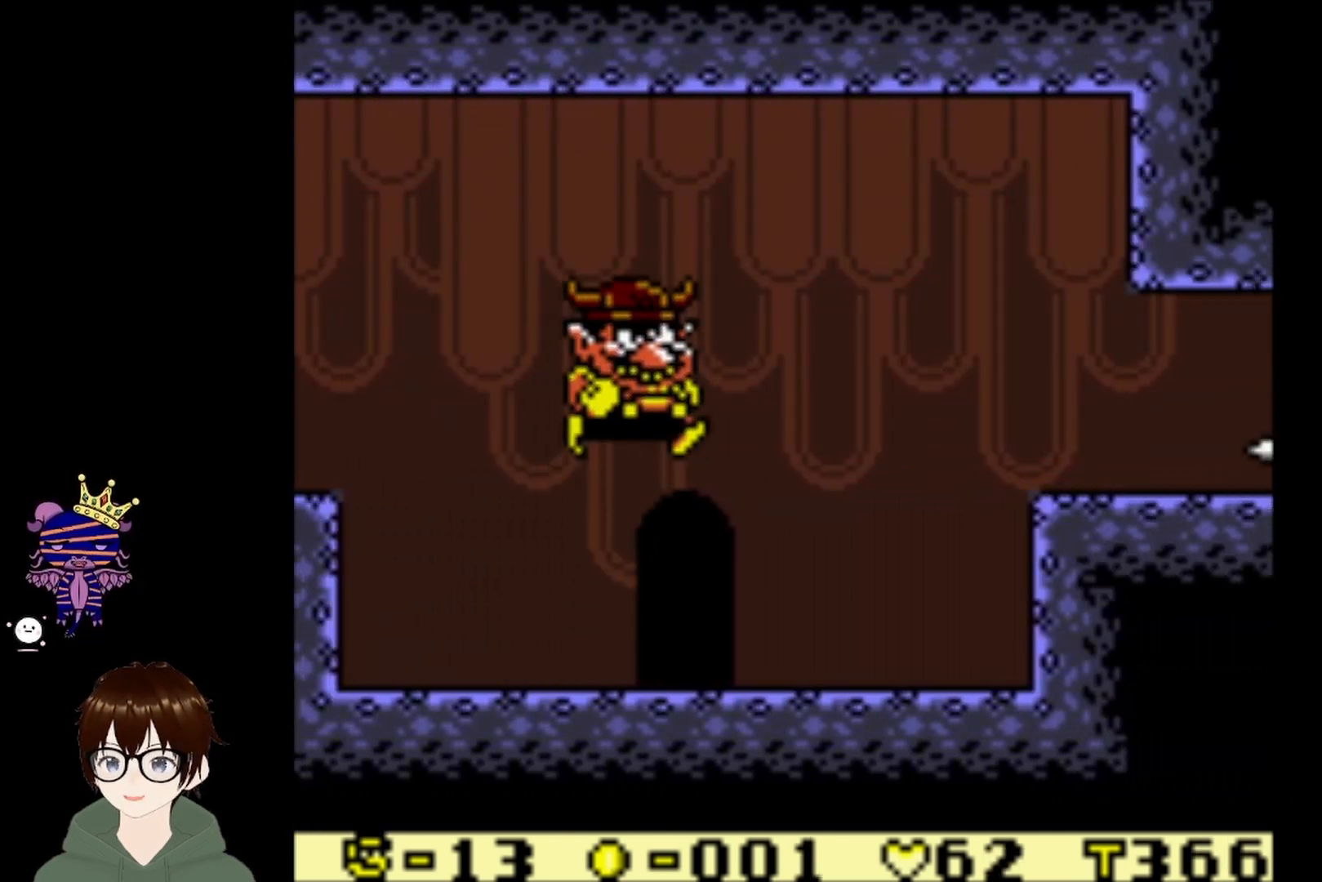
{"buttons": [], "left_stick": "center", "events": [[67, "DPAD_RIGHT", "up"], [100, "CIRCLE", "up"], [201, "DPAD_LEFT", "down"], [334, "DPAD_LEFT", "up"], [367, "DPAD_RIGHT", "down"], [501, "DPAD_RIGHT", "up"]]}
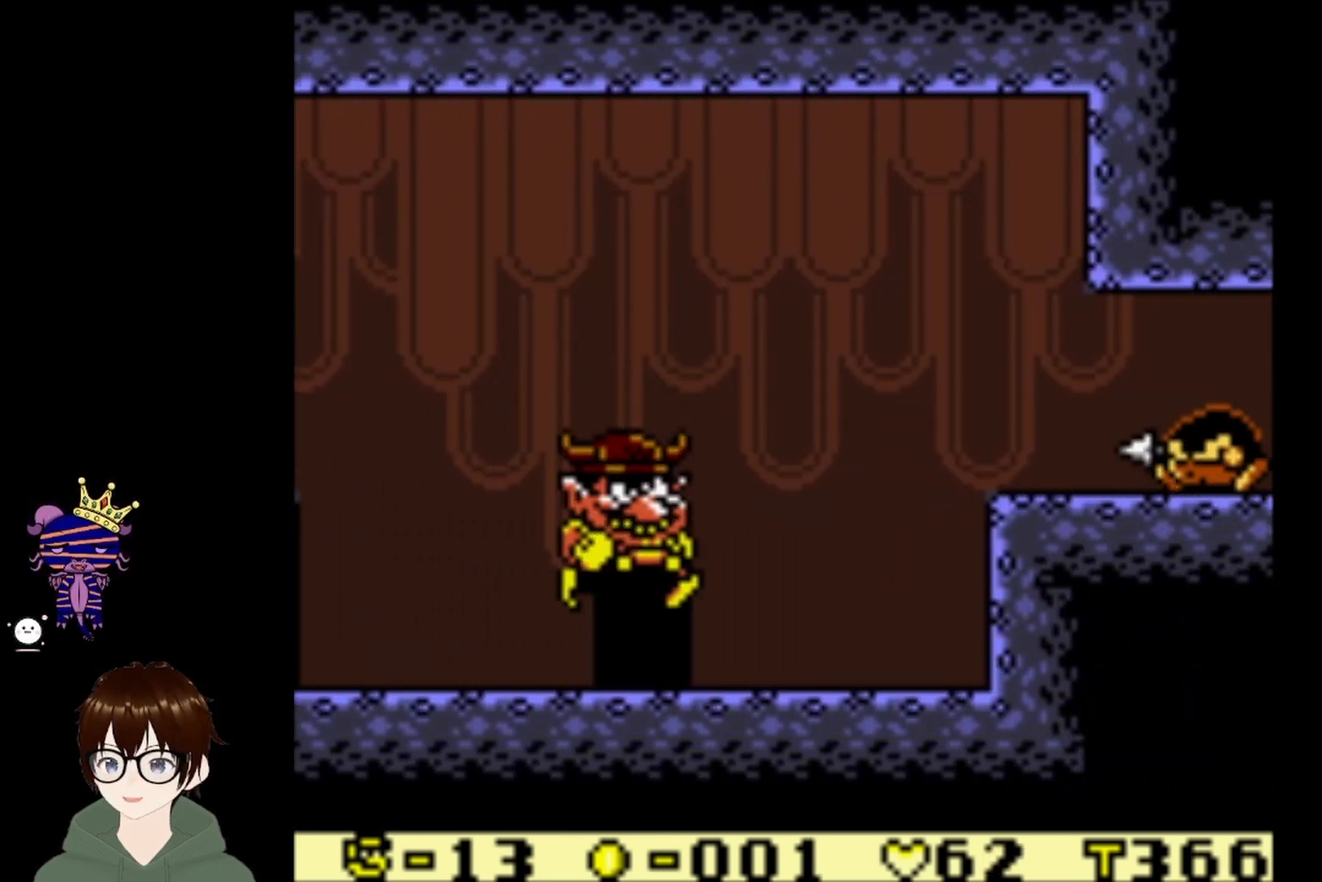
{"buttons": [], "left_stick": "center", "events": [[133, "DPAD_UP", "down"], [300, "DPAD_UP", "up"]]}
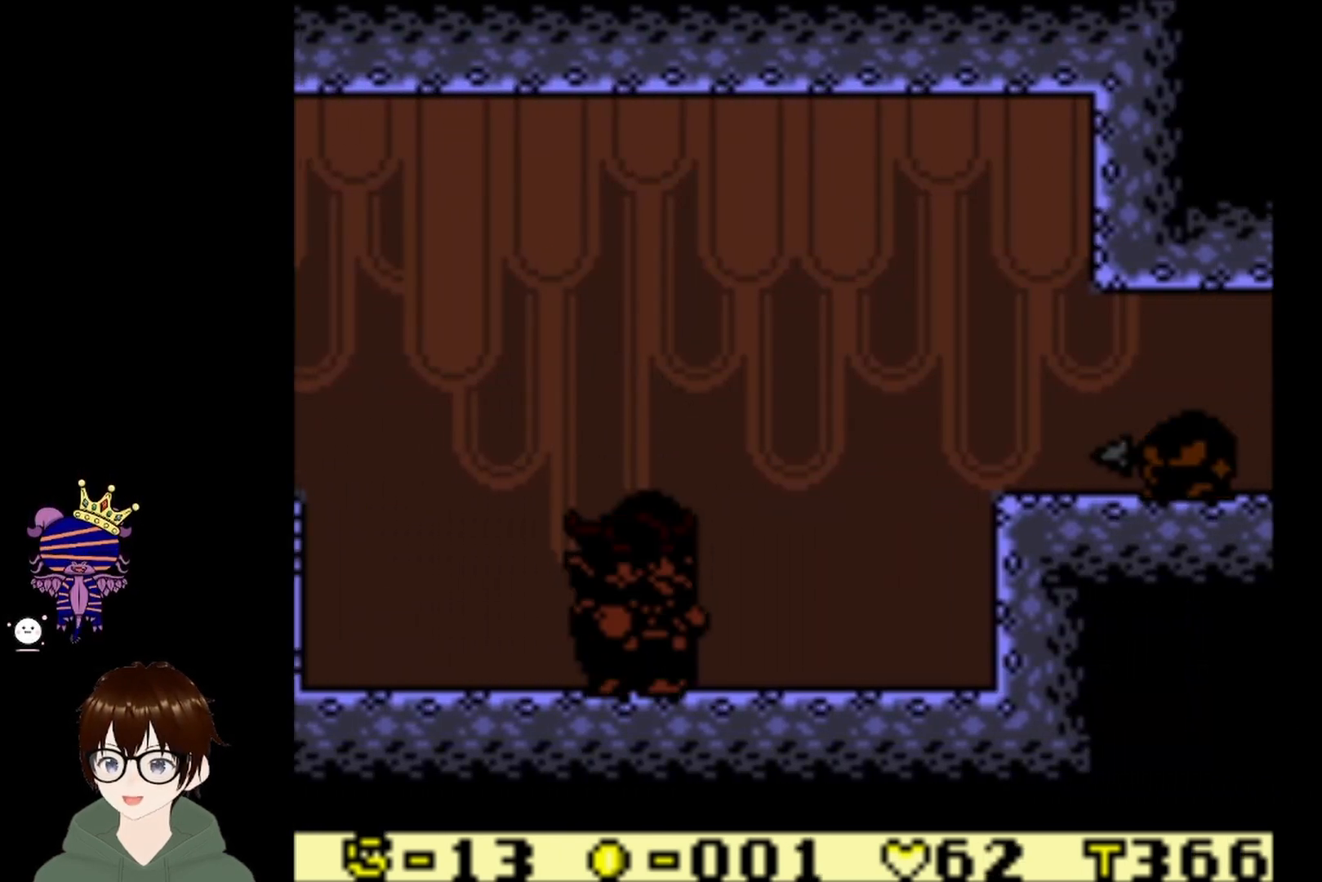
{"buttons": [], "left_stick": "center", "events": []}
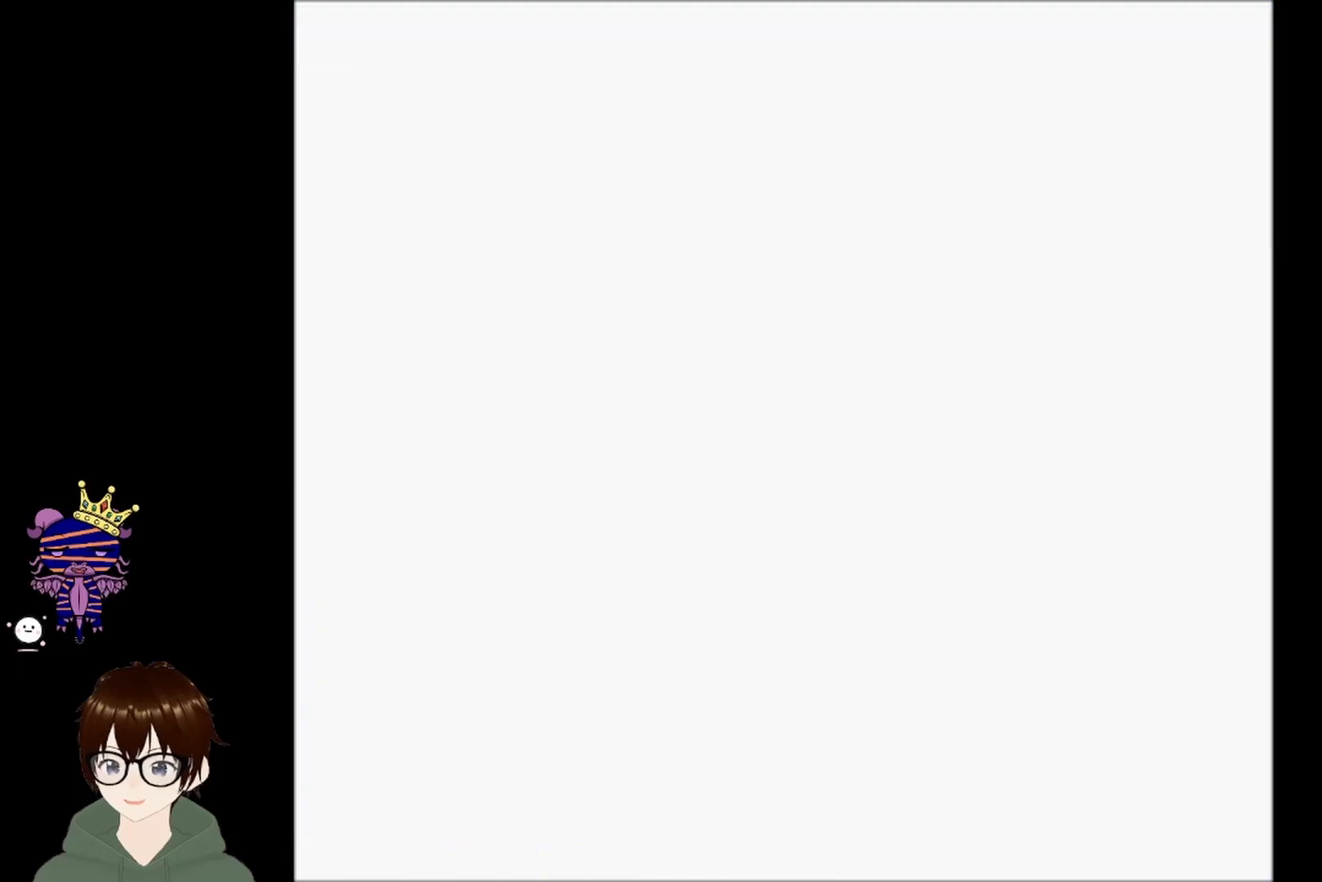
{"buttons": [], "left_stick": "center", "events": []}
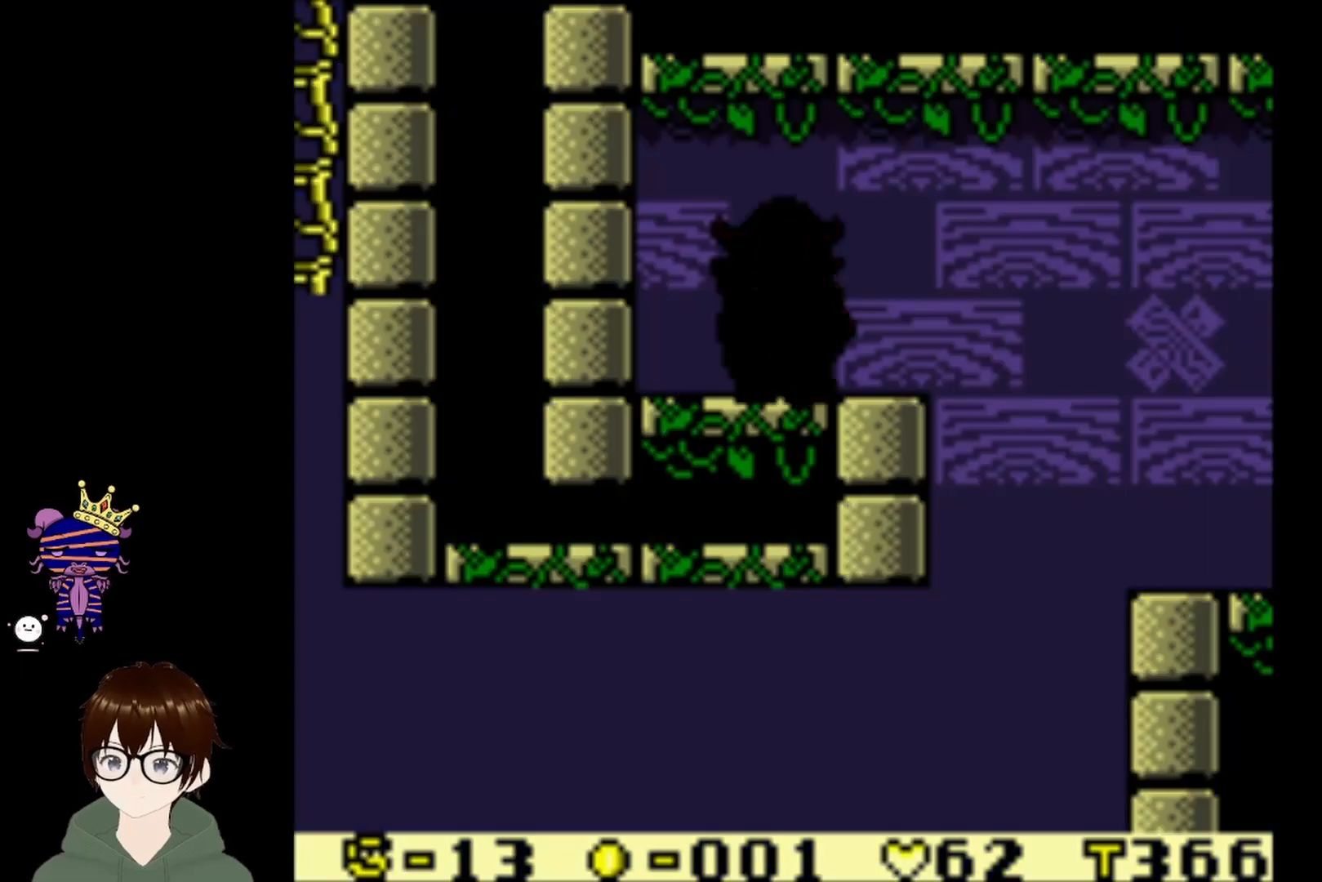
{"buttons": [], "left_stick": "center", "events": []}
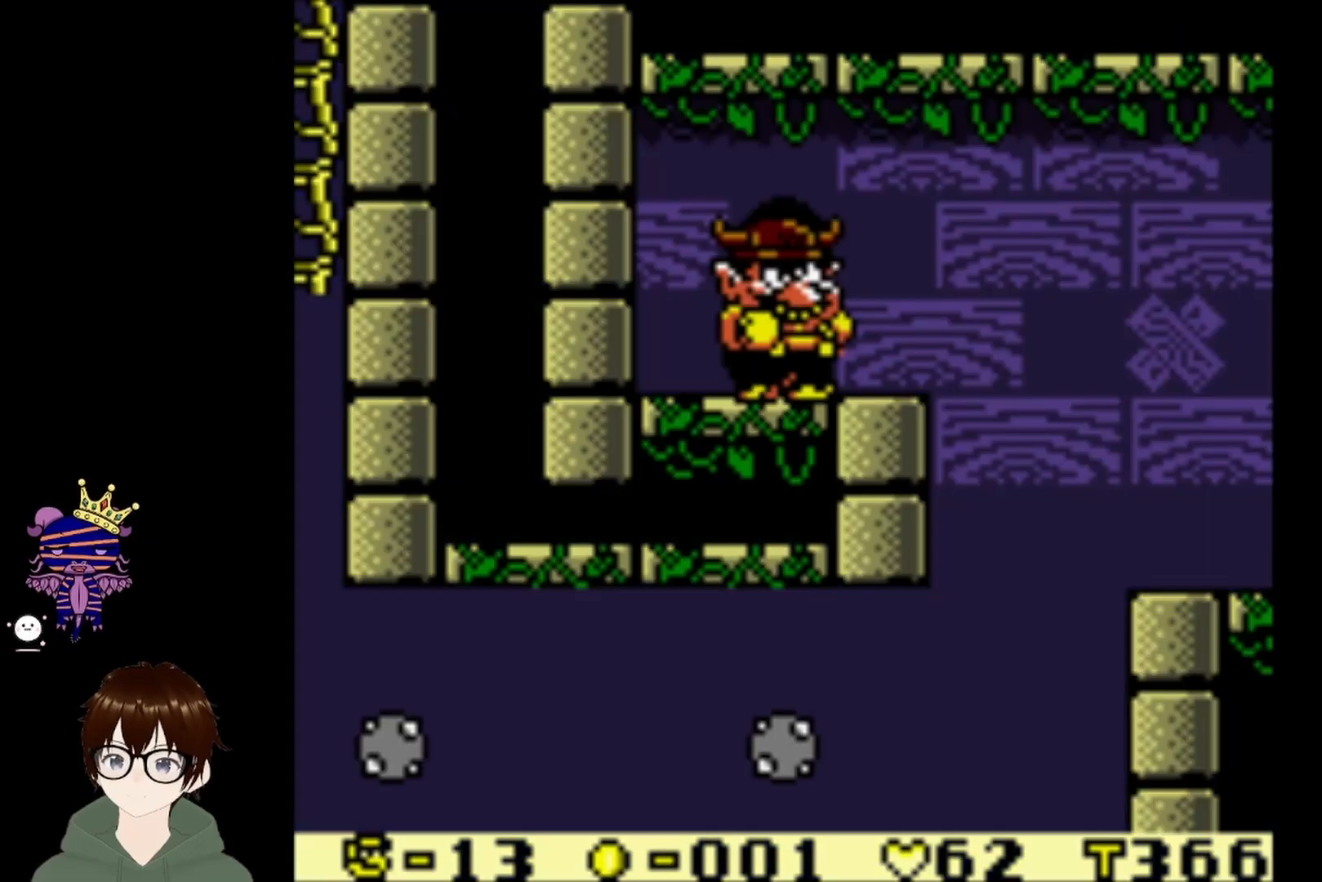
{"buttons": [], "left_stick": "center", "events": []}
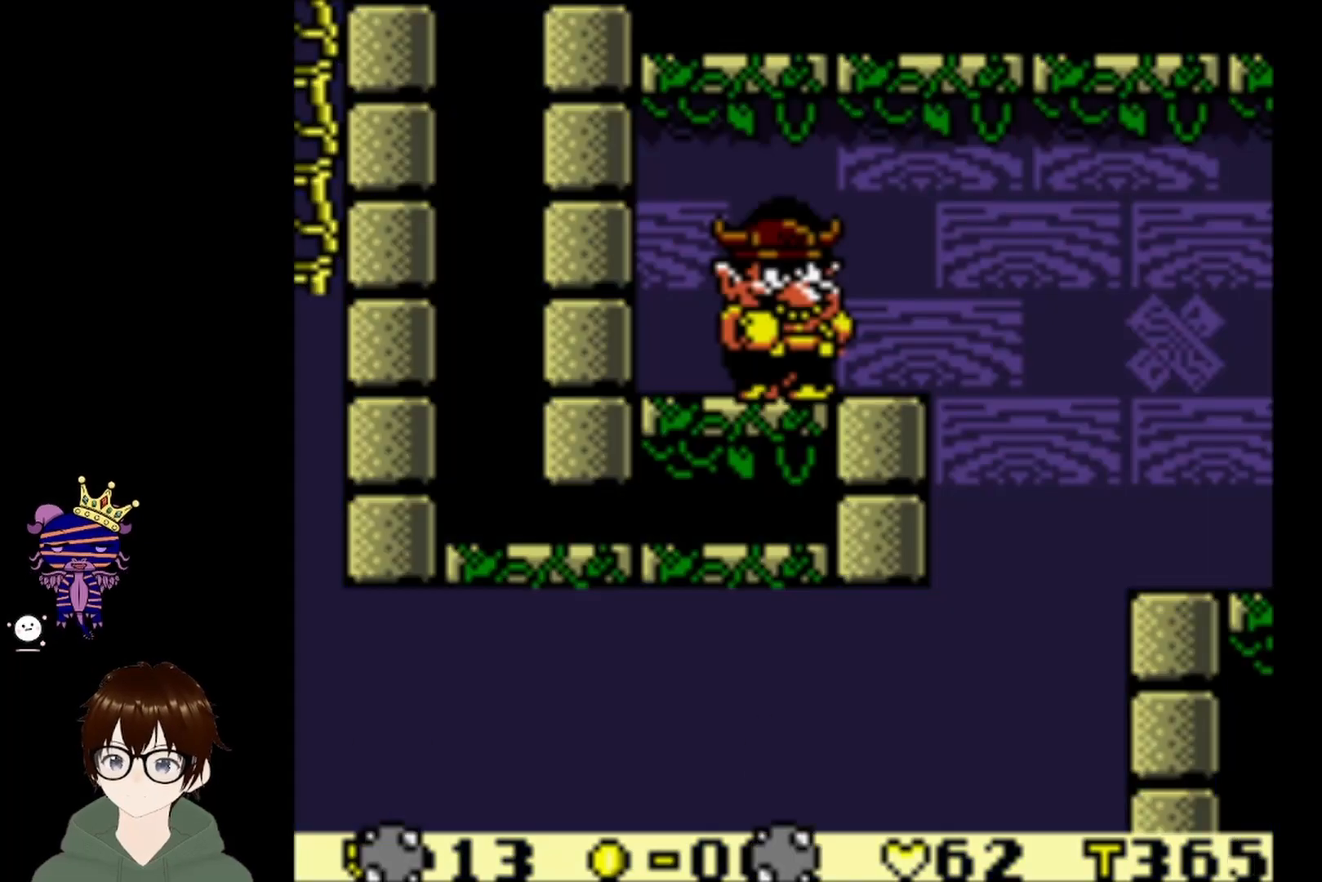
{"buttons": [], "left_stick": "center", "events": []}
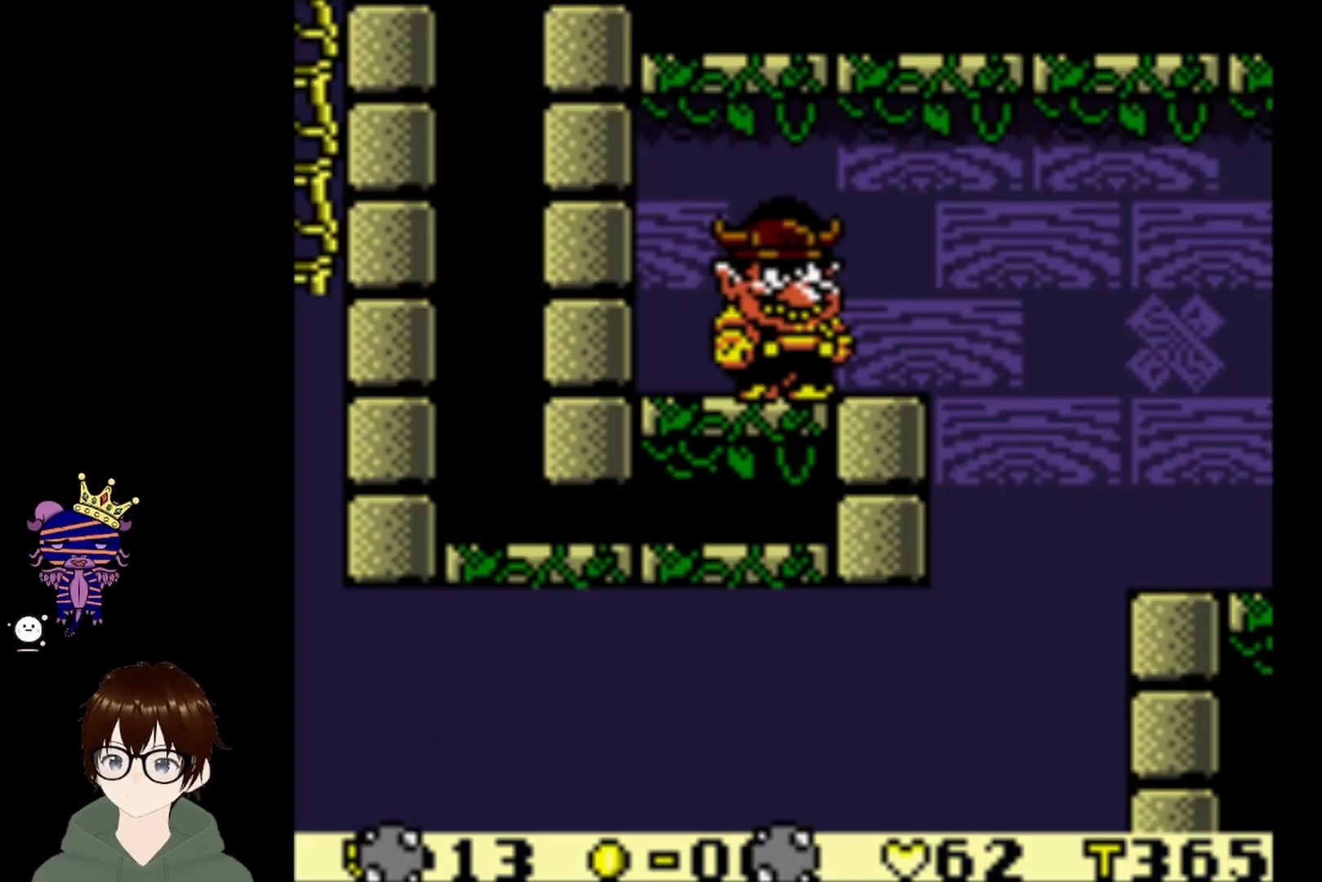
{"buttons": [], "left_stick": "center", "events": []}
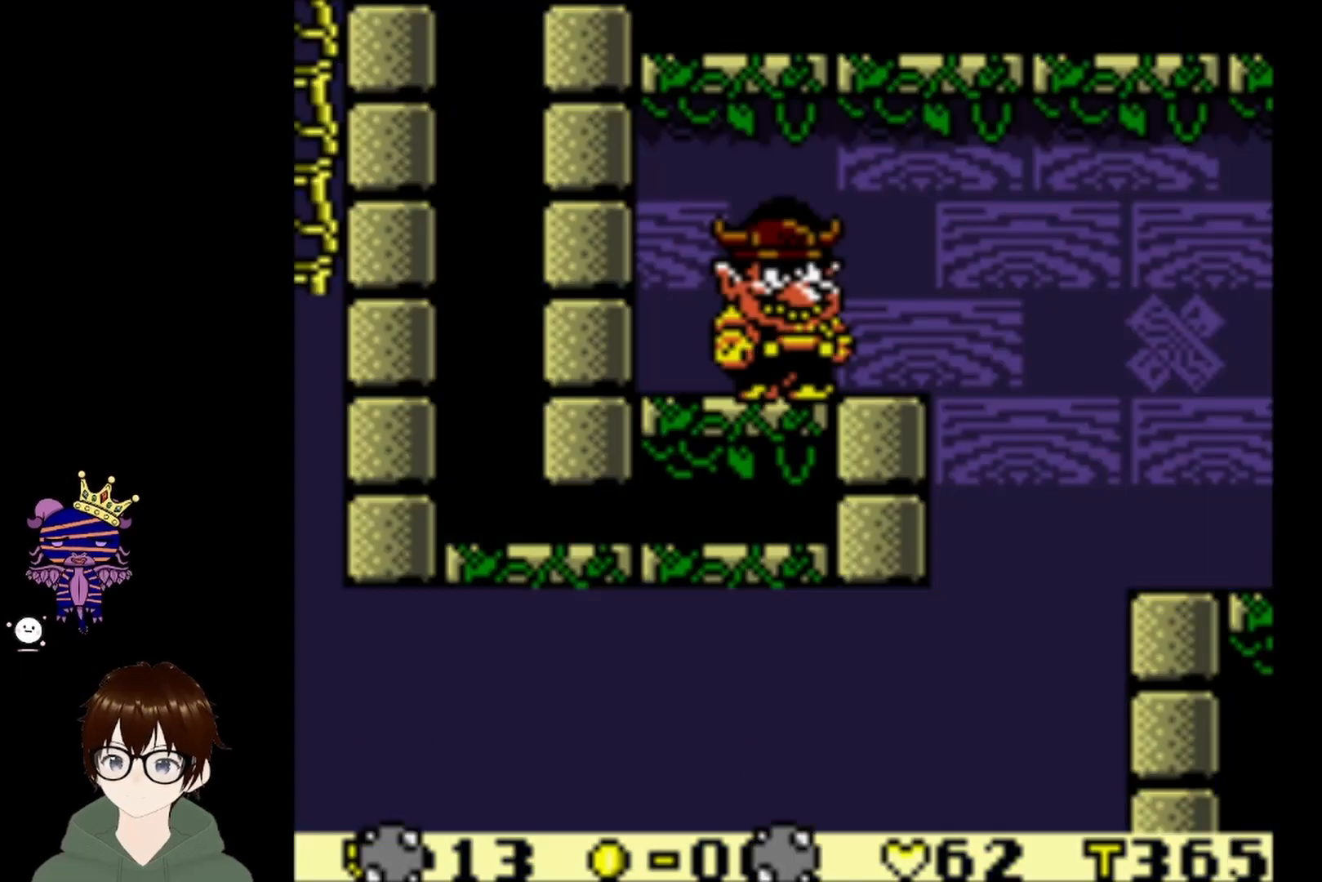
{"buttons": [], "left_stick": "center", "events": []}
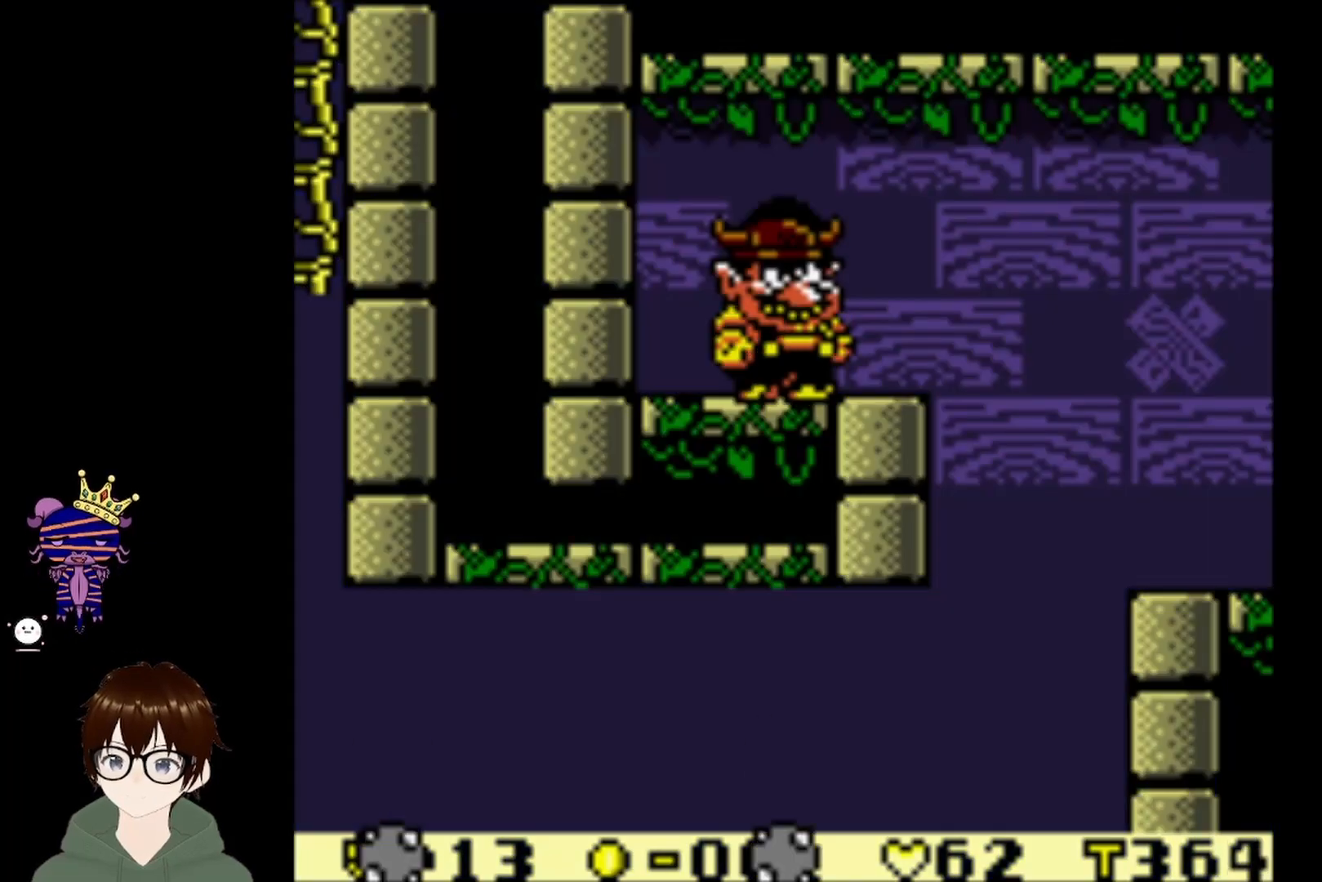
{"buttons": ["DPAD_RIGHT"], "left_stick": "center", "events": [[367, "DPAD_RIGHT", "down"]]}
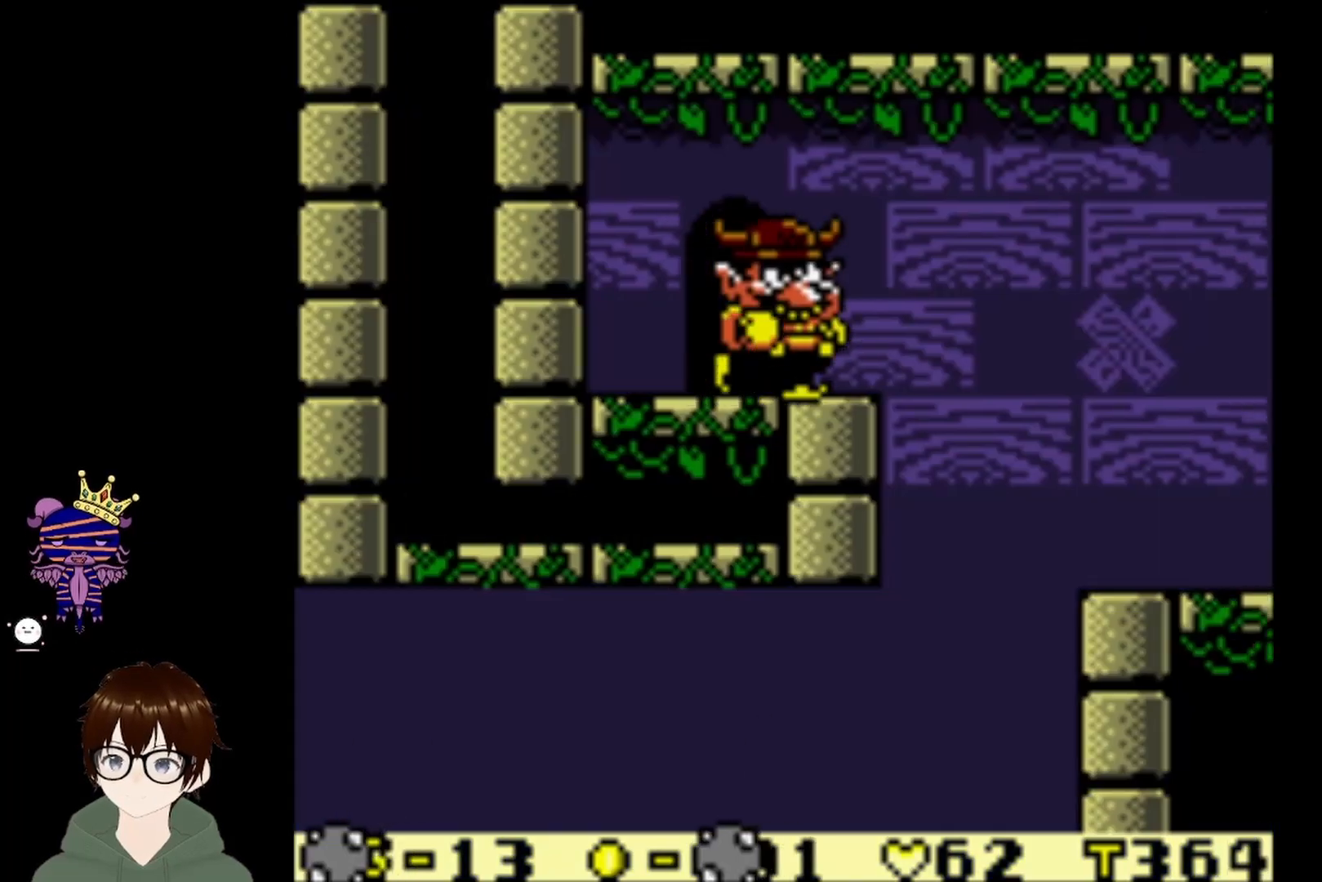
{"buttons": [], "left_stick": "center", "events": [[100, "DPAD_RIGHT", "up"], [334, "DPAD_RIGHT", "down"], [401, "DPAD_RIGHT", "up"]]}
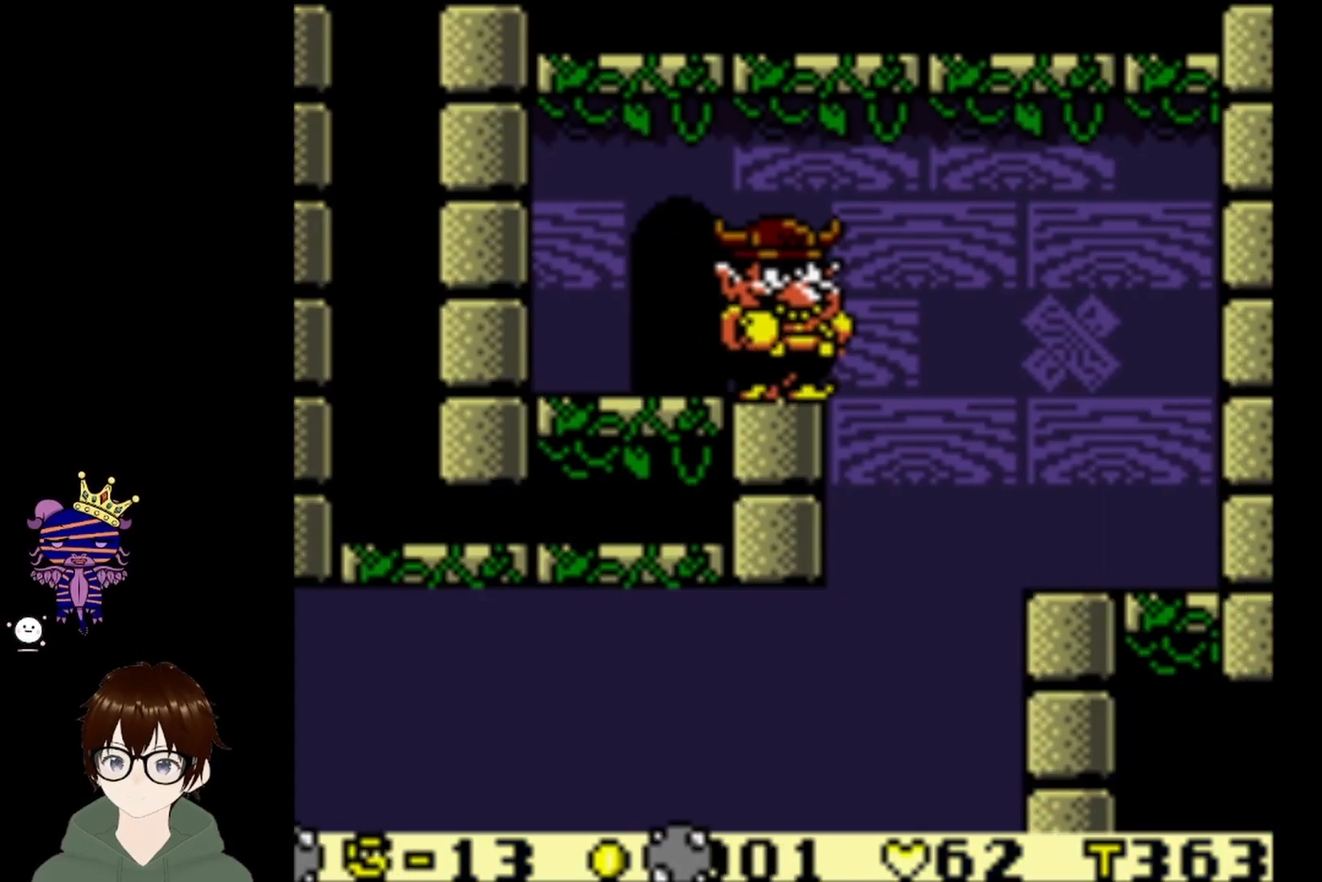
{"buttons": [], "left_stick": "center", "events": []}
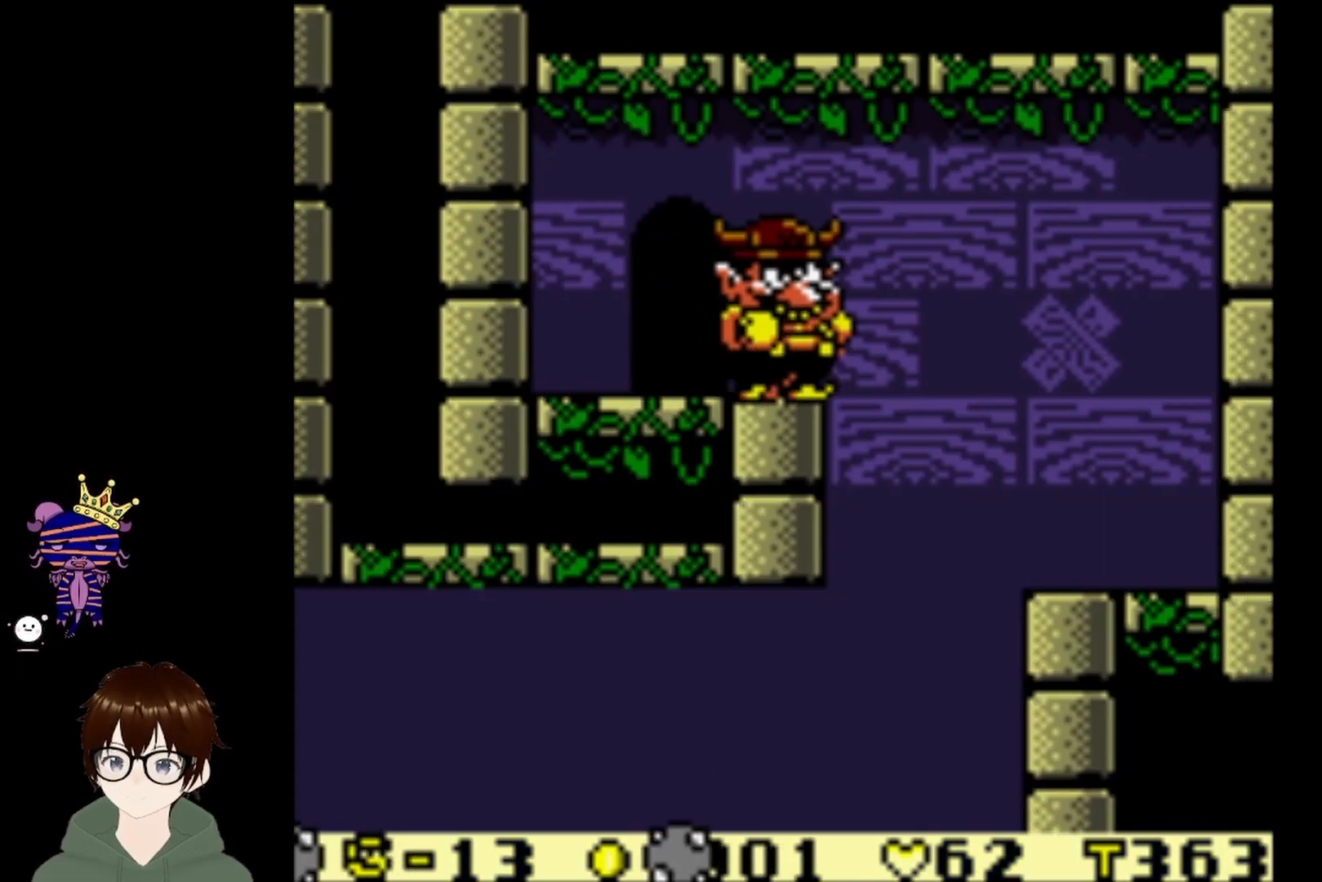
{"buttons": [], "left_stick": "center", "events": [[201, "DPAD_LEFT", "down"], [367, "DPAD_LEFT", "up"]]}
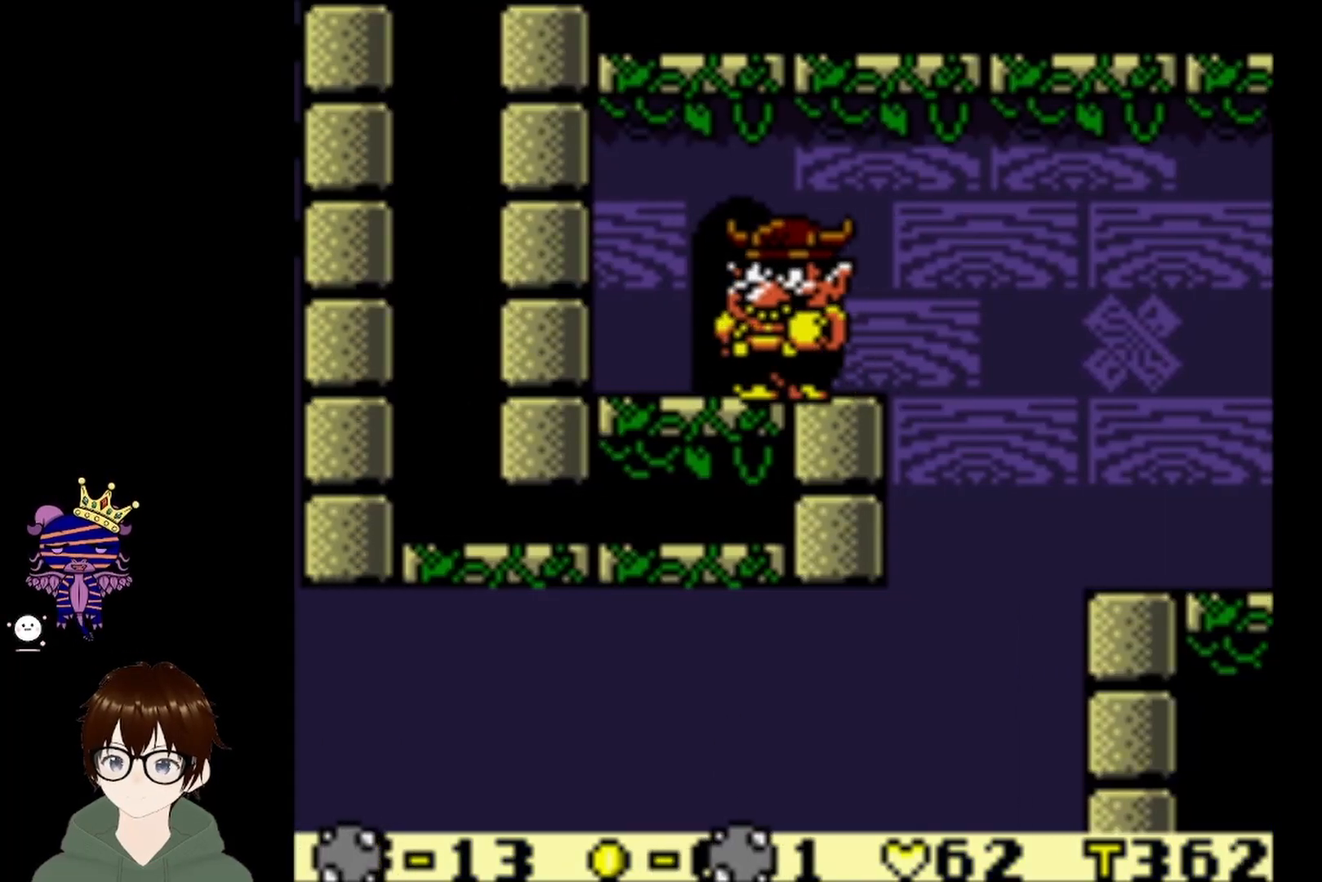
{"buttons": [], "left_stick": "center", "events": []}
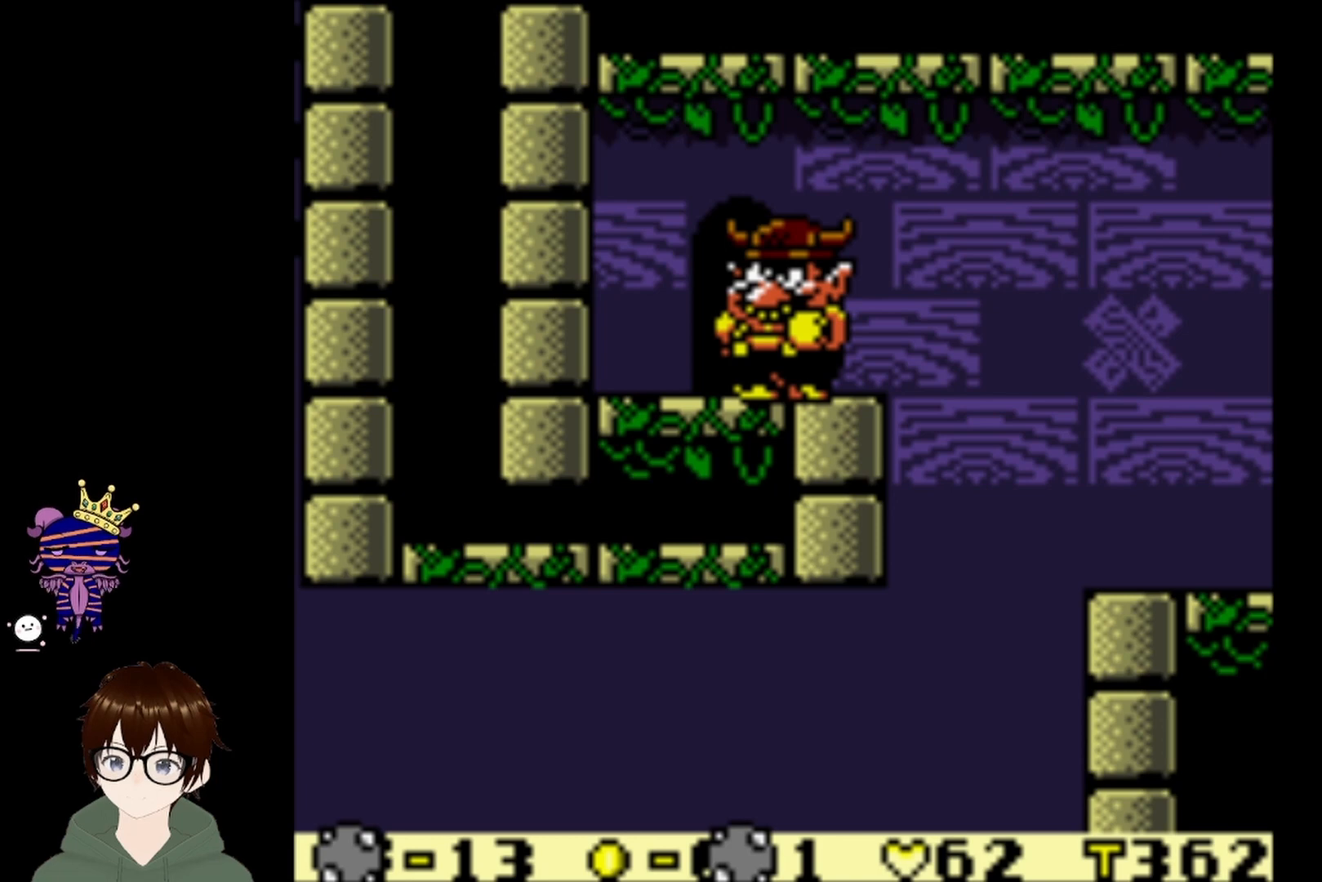
{"buttons": [], "left_stick": "center", "events": [[100, "DPAD_LEFT", "down"], [301, "DPAD_LEFT", "up"]]}
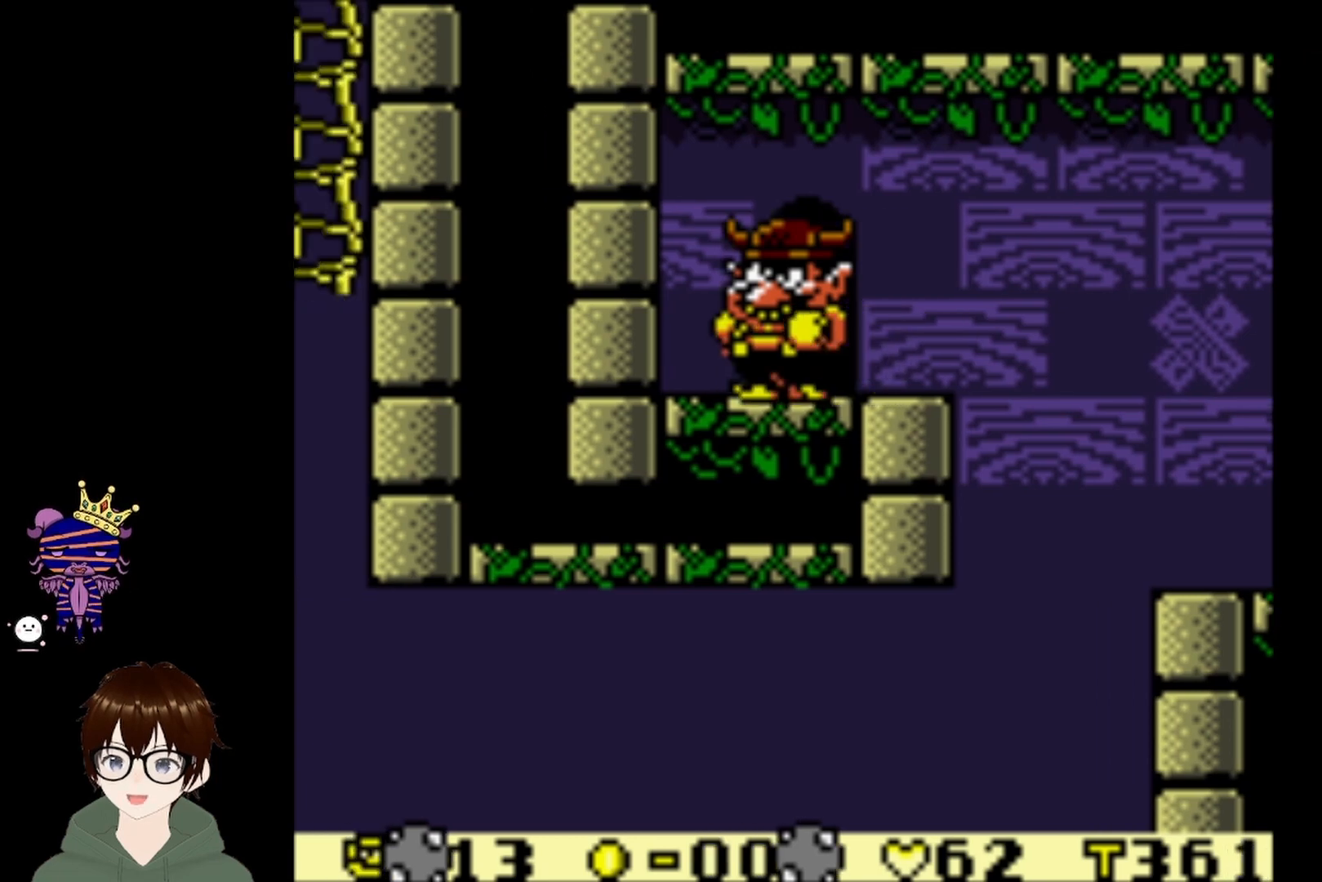
{"buttons": [], "left_stick": "center", "events": [[367, "DPAD_UP", "down"], [500, "DPAD_UP", "up"]]}
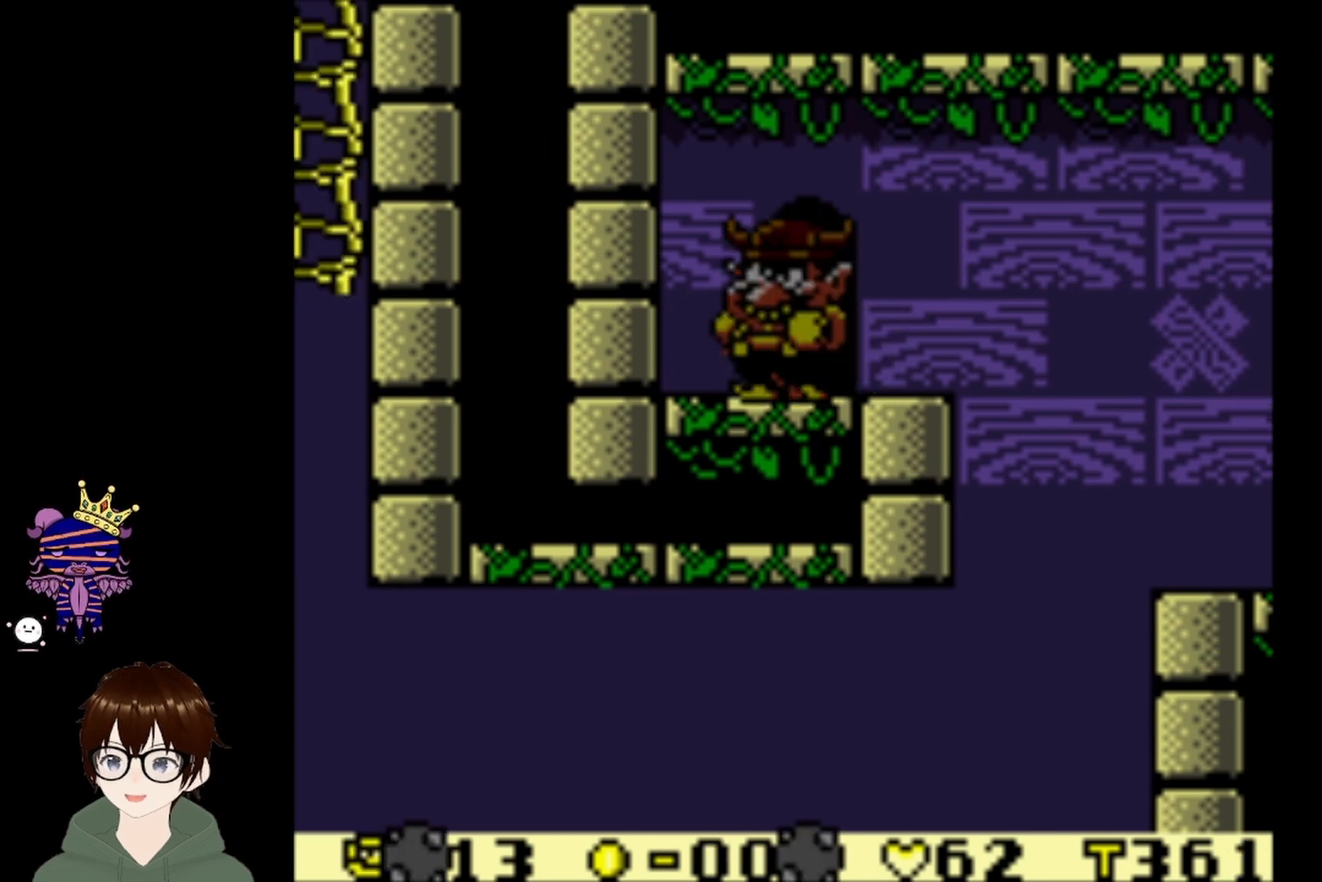
{"buttons": [], "left_stick": "center", "events": []}
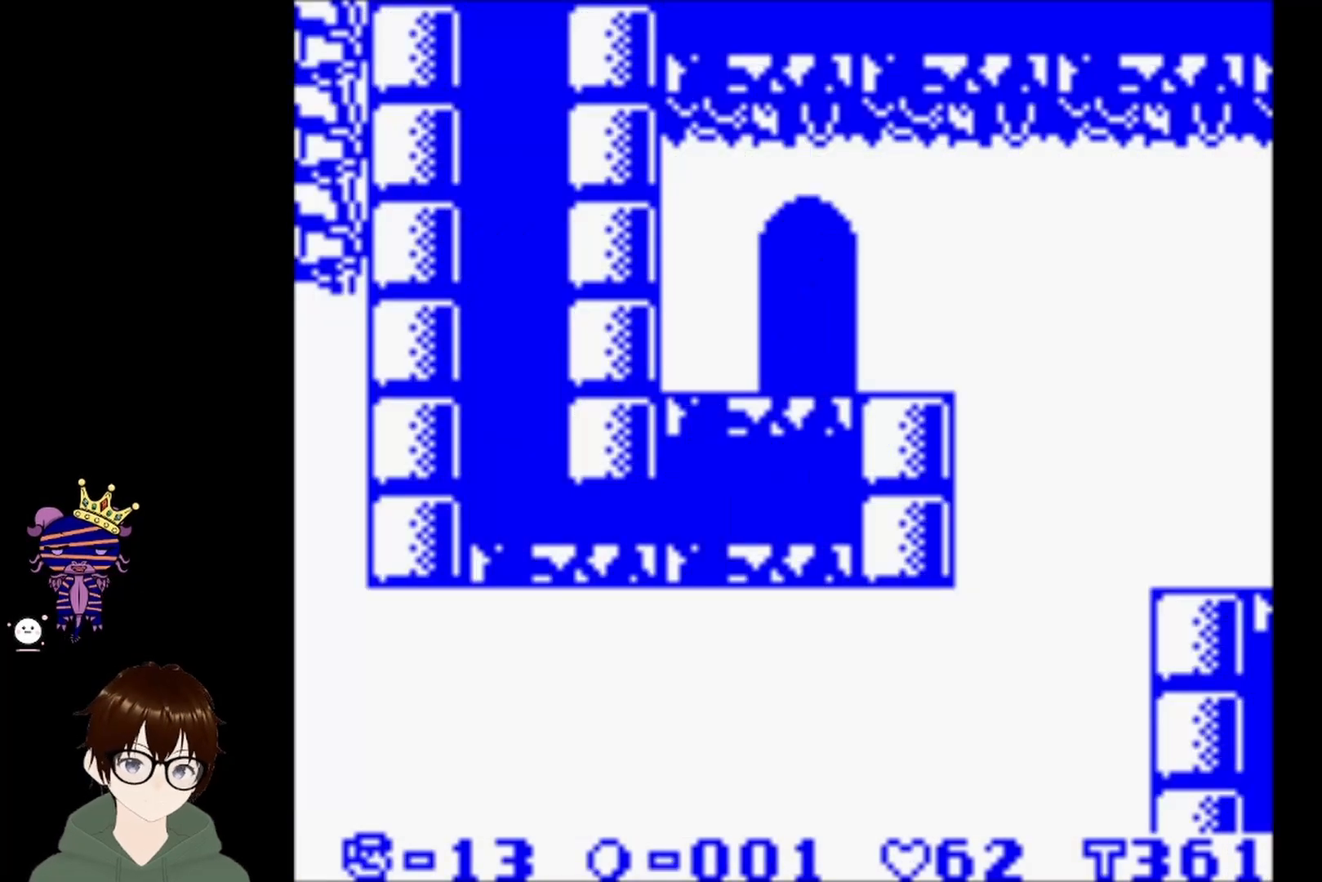
{"buttons": [], "left_stick": "center", "events": []}
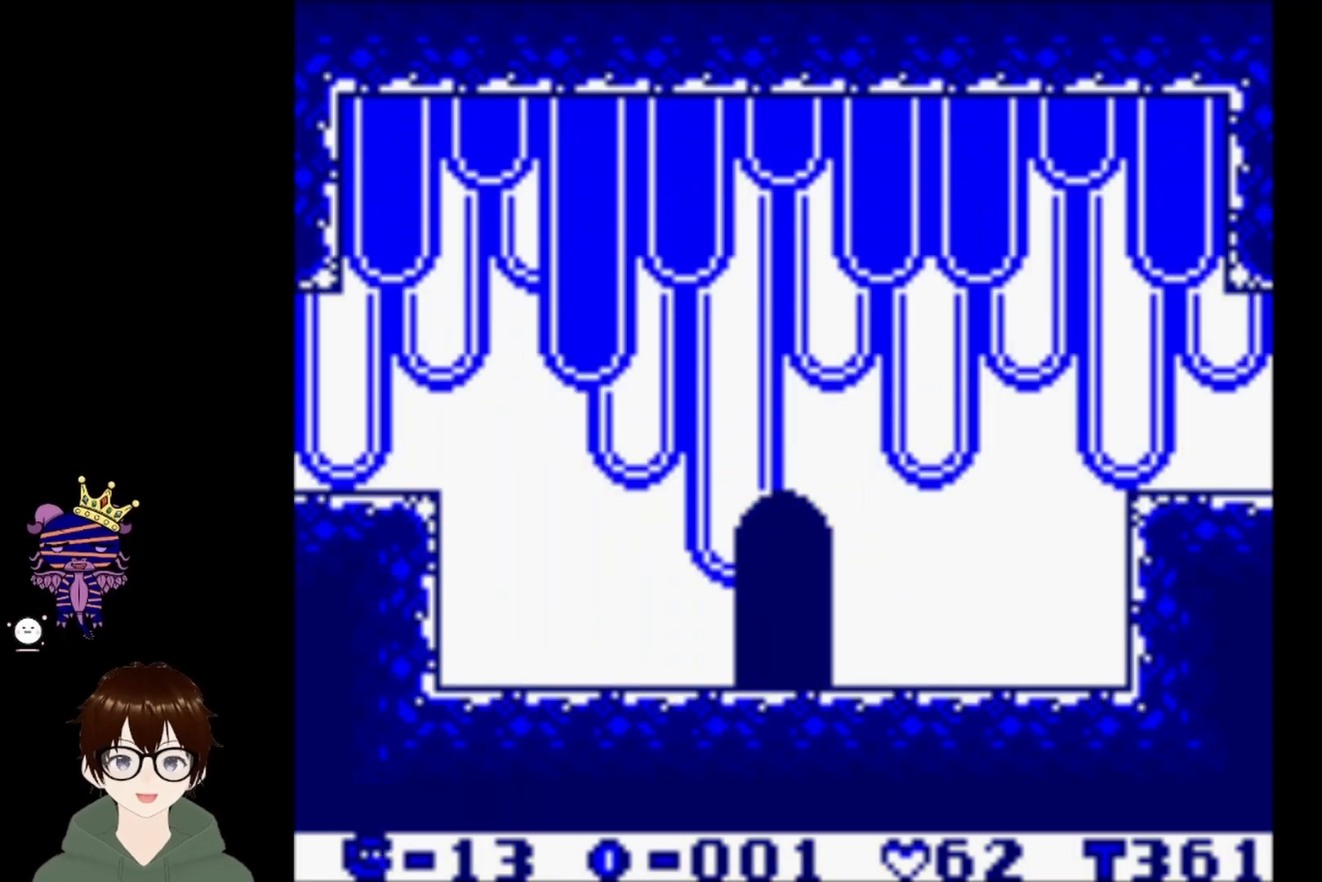
{"buttons": ["DPAD_RIGHT"], "left_stick": "center", "events": [[334, "DPAD_RIGHT", "down"]]}
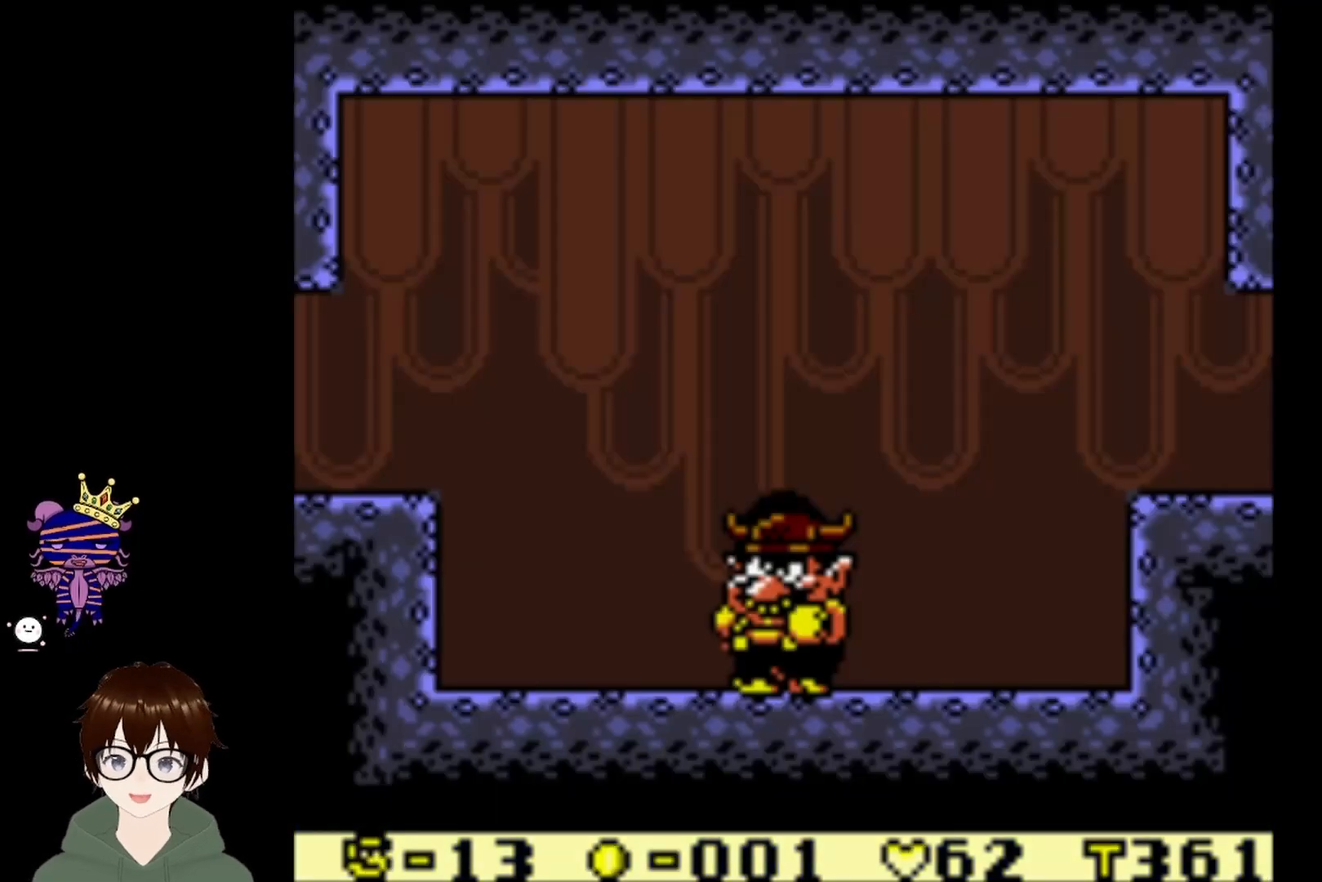
{"buttons": ["DPAD_RIGHT"], "left_stick": "center", "events": [[233, "DPAD_RIGHT", "up"], [400, "DPAD_RIGHT", "down"]]}
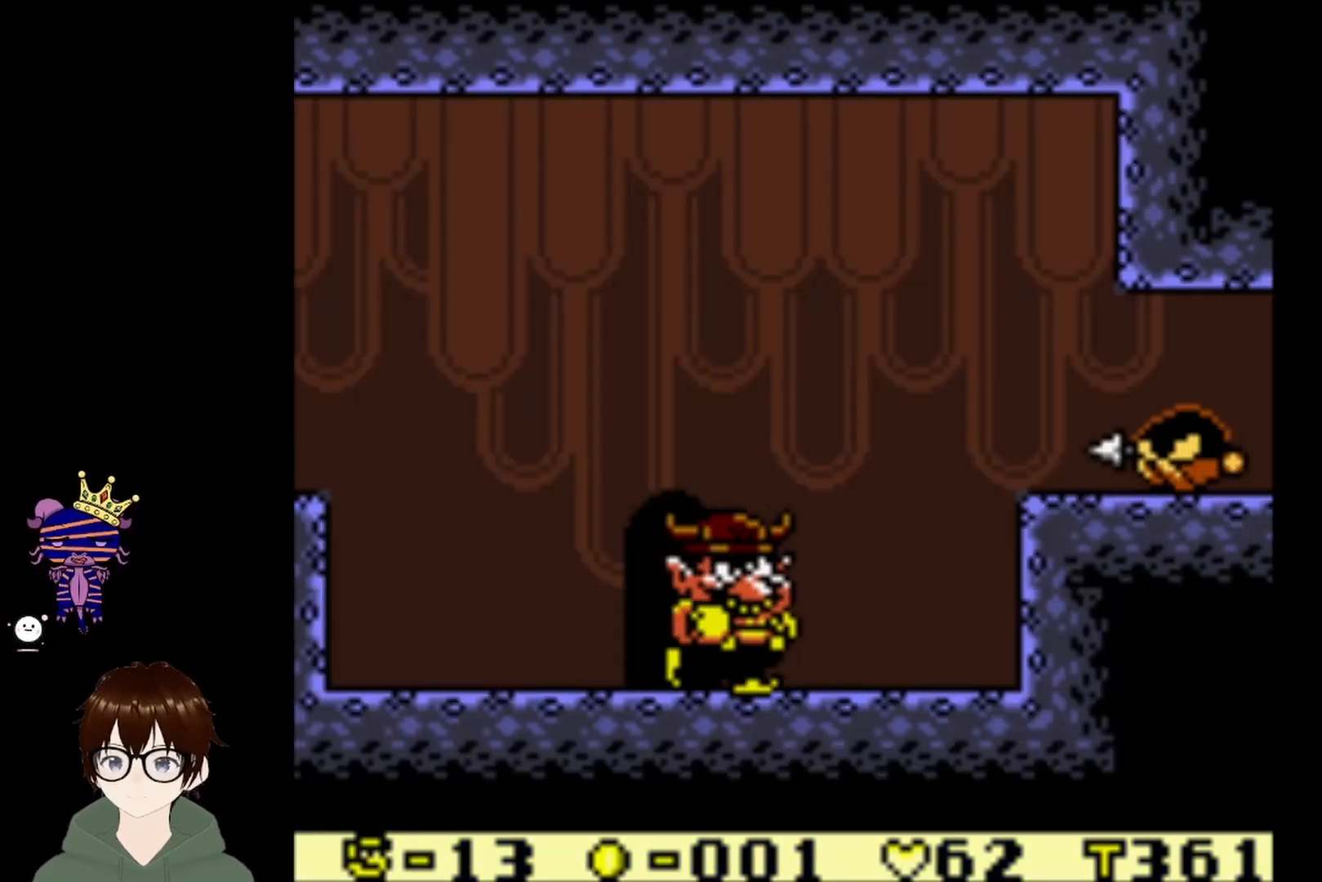
{"buttons": ["DPAD_RIGHT"], "left_stick": "center", "events": []}
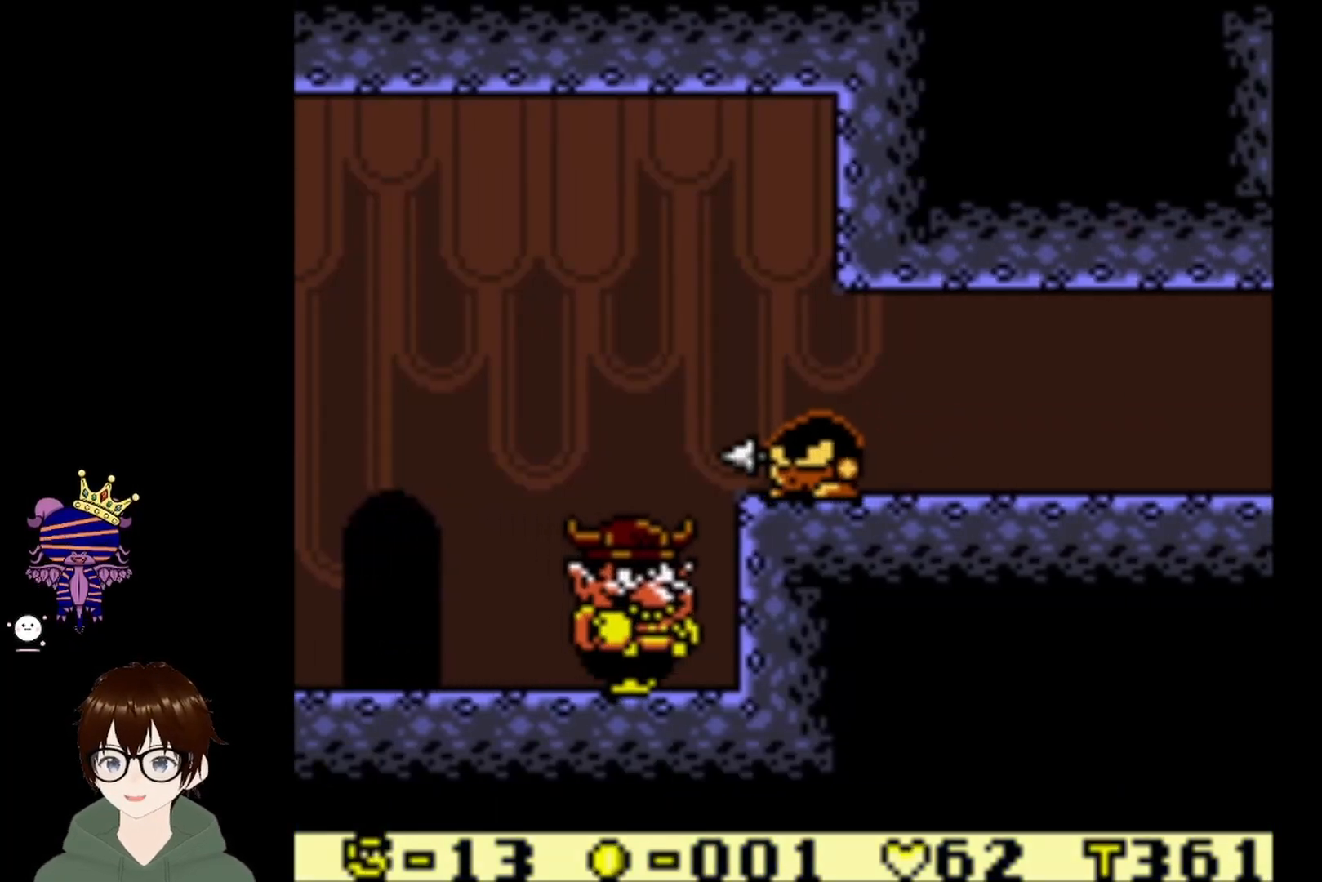
{"buttons": ["CIRCLE", "DPAD_RIGHT"], "left_stick": "center", "events": [[133, "CIRCLE", "down"]]}
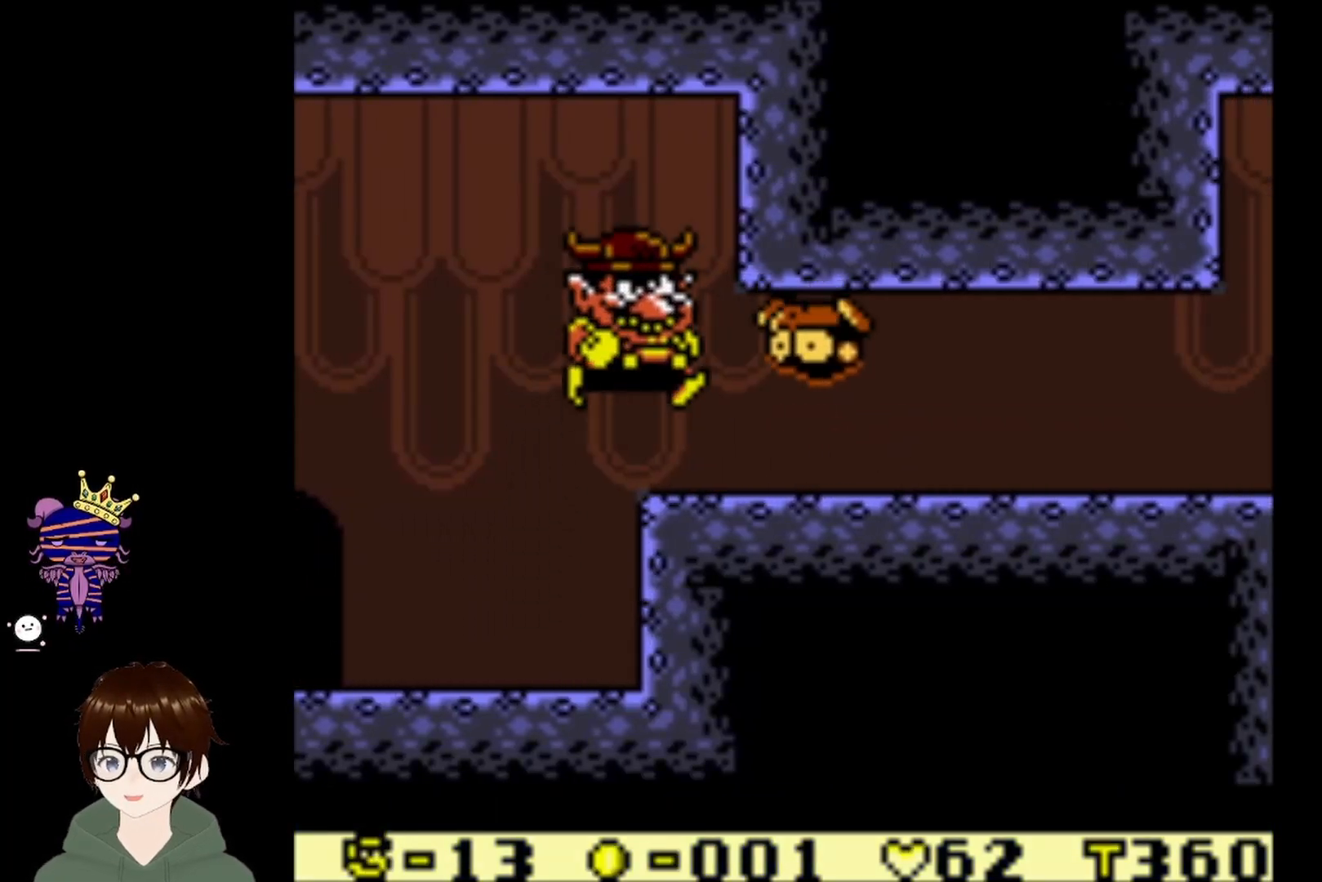
{"buttons": ["DPAD_RIGHT"], "left_stick": "center", "events": [[34, "CIRCLE", "up"], [367, "CROSS", "down"], [501, "CROSS", "up"]]}
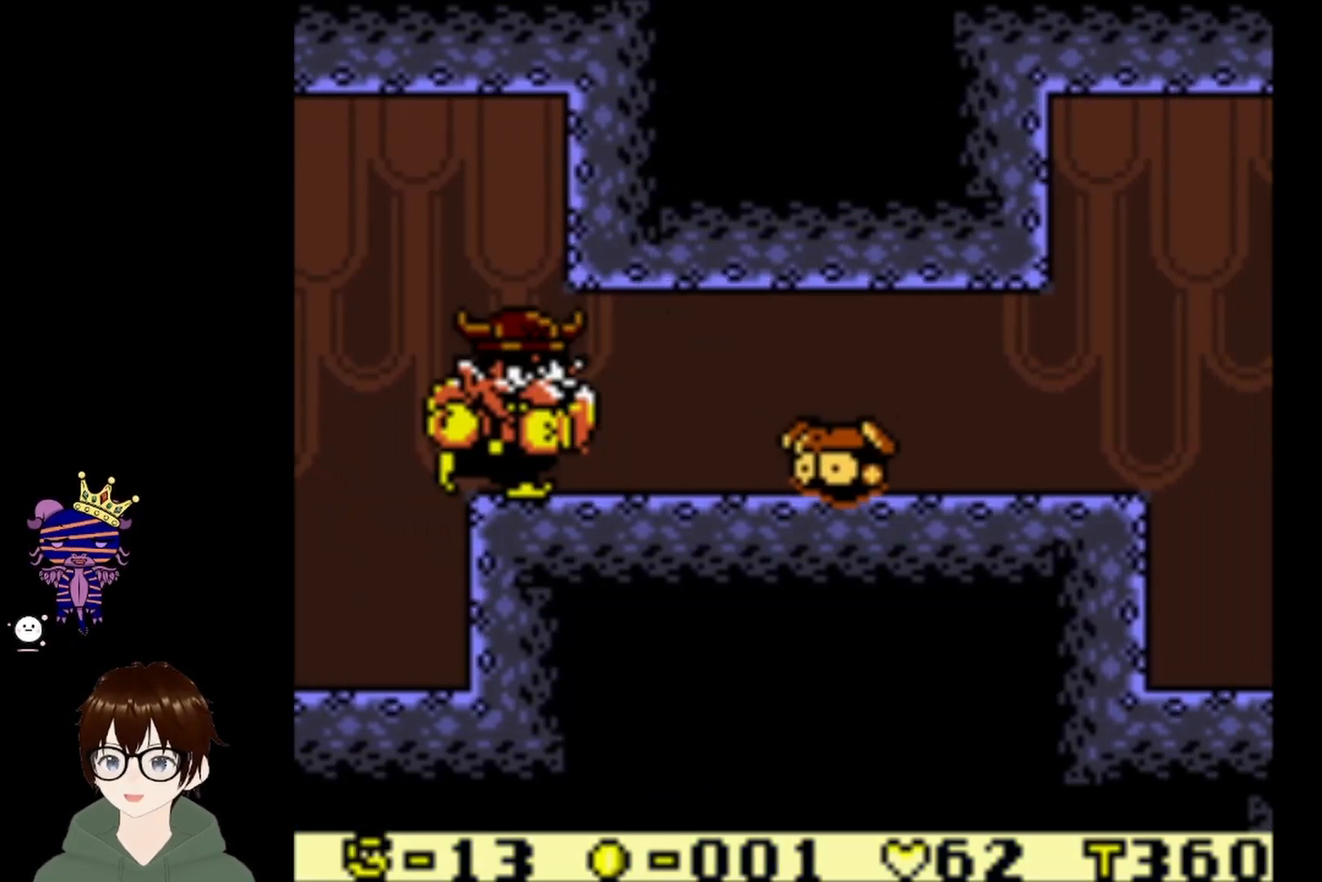
{"buttons": ["DPAD_RIGHT"], "left_stick": "center", "events": []}
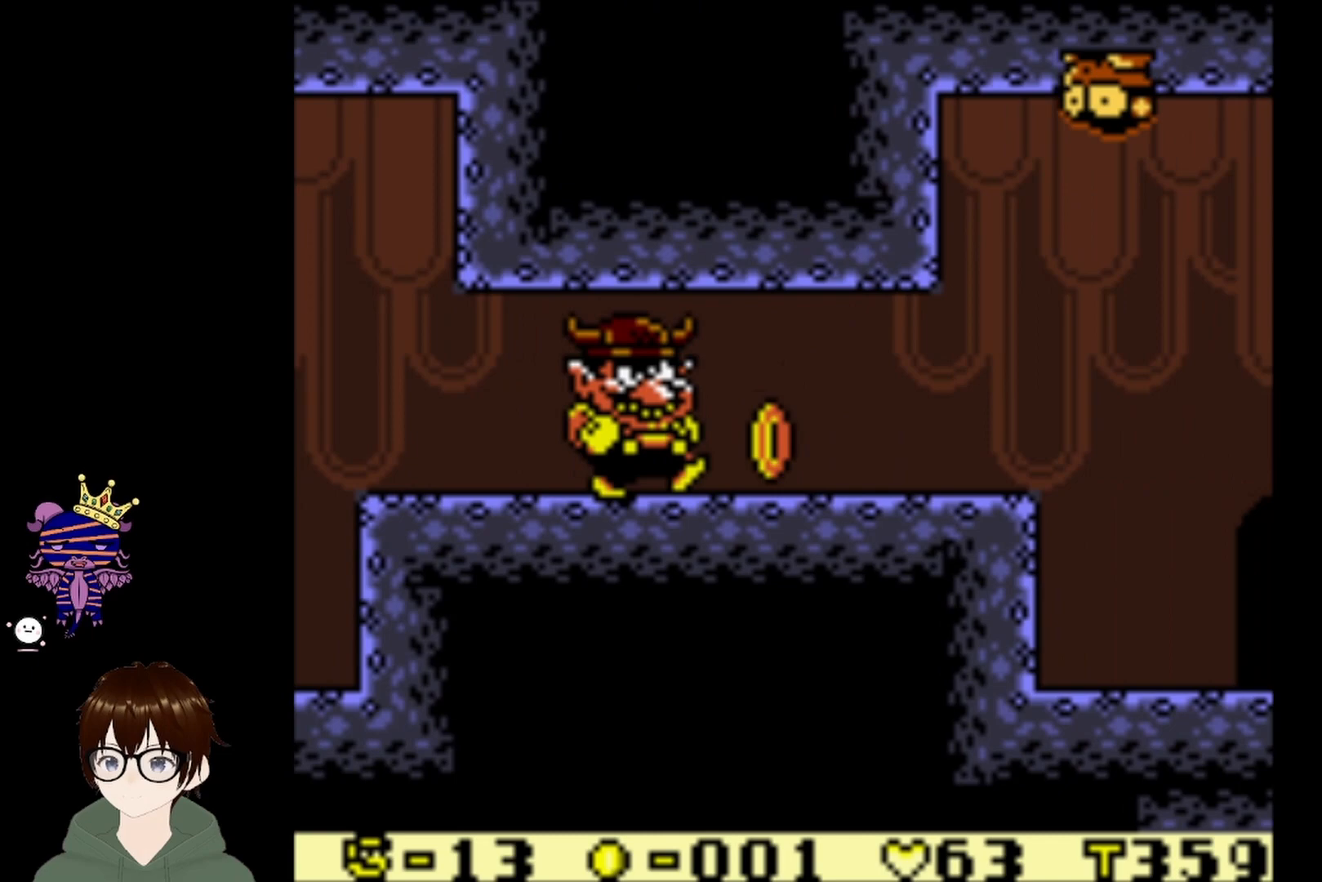
{"buttons": ["DPAD_RIGHT"], "left_stick": "center", "events": [[367, "CROSS", "down"], [501, "CROSS", "up"]]}